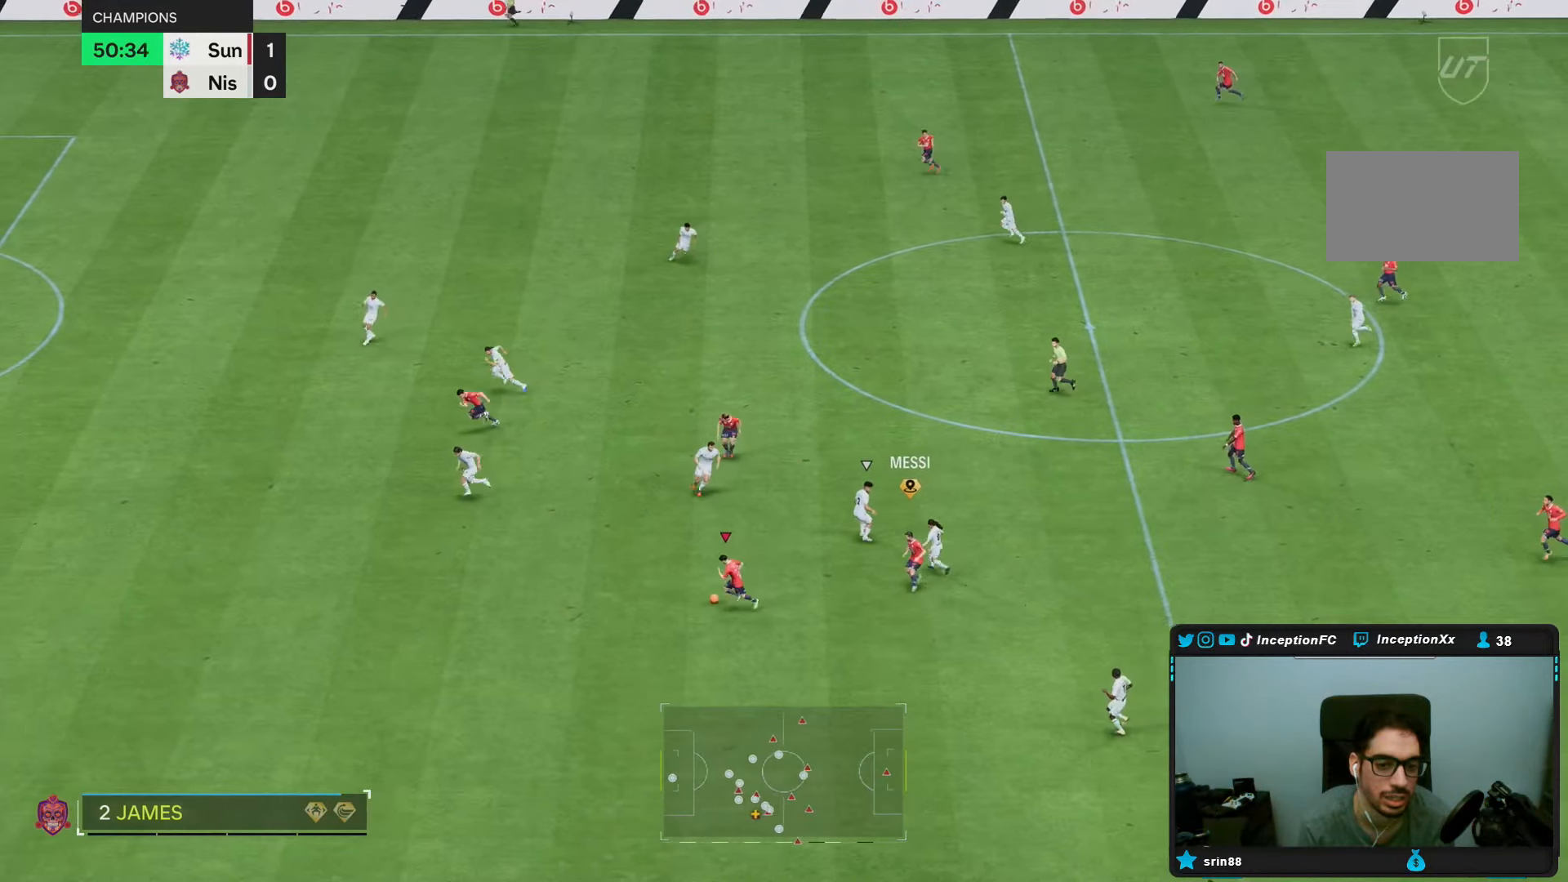
Gameplay with a controller (PlayStation layout); each line is a JSON object with the inputs held at the frame after it (dt_ms = milliseconds from this image to that frame). "events" lists button and stick changes between this image and that frame as [ms after this image, input, new state], when the widget could be followed in between. Not read: L3 R3.
{"dt_ms": 500, "buttons": [], "left_stick": "left", "right_stick": "center", "events": [[183, "R2", "up"], [417, "left_stick", "left"]]}
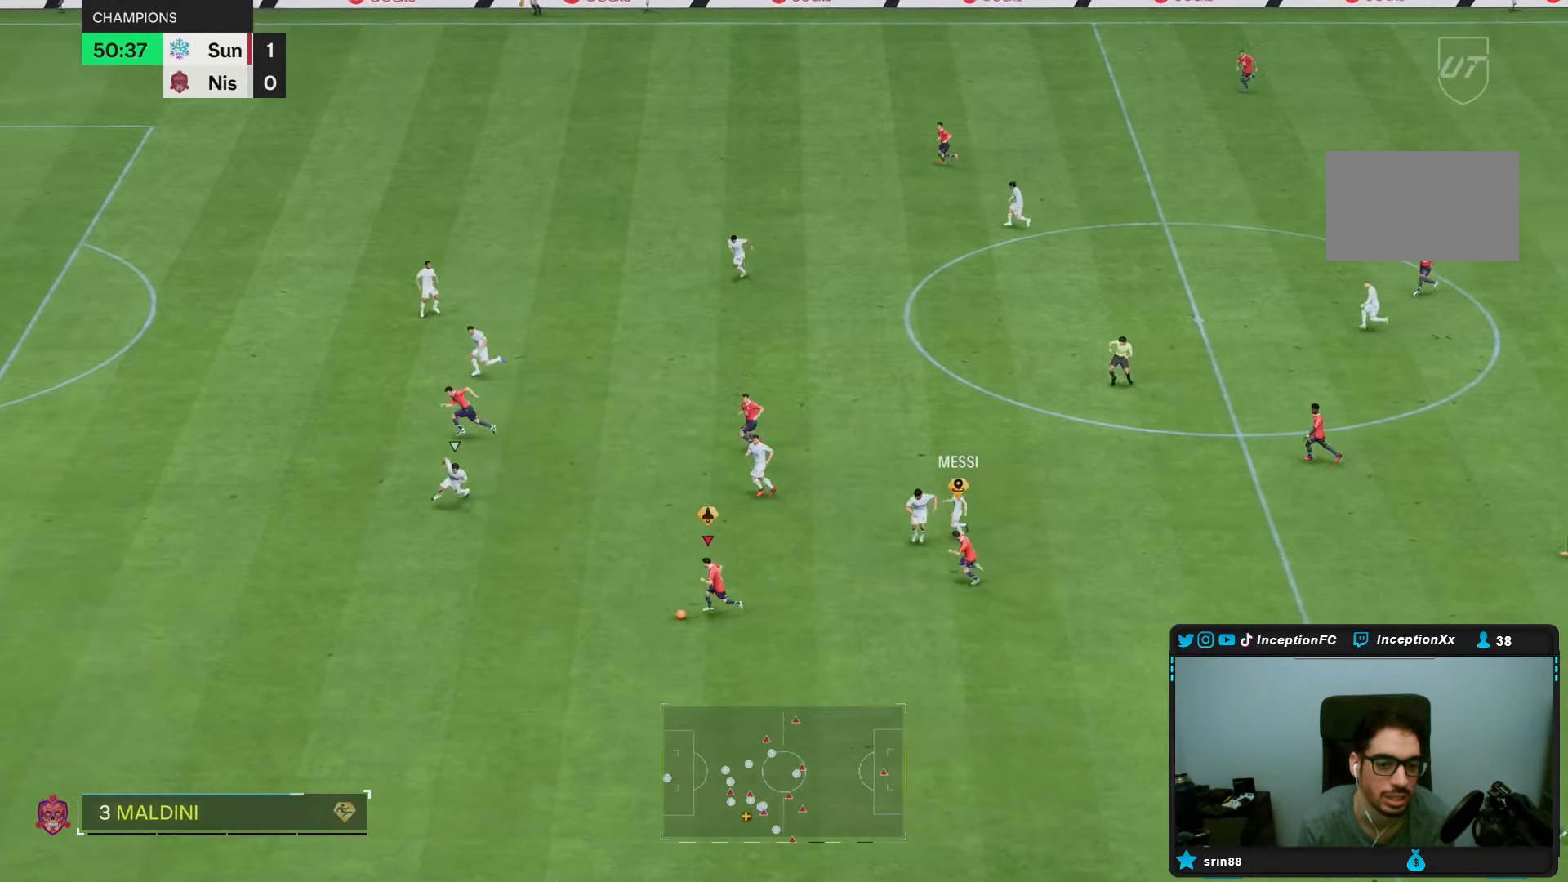
{"dt_ms": 500, "buttons": ["R2"], "left_stick": "left", "right_stick": "center", "events": [[133, "R1", "down"], [350, "R1", "up"], [500, "R2", "down"]]}
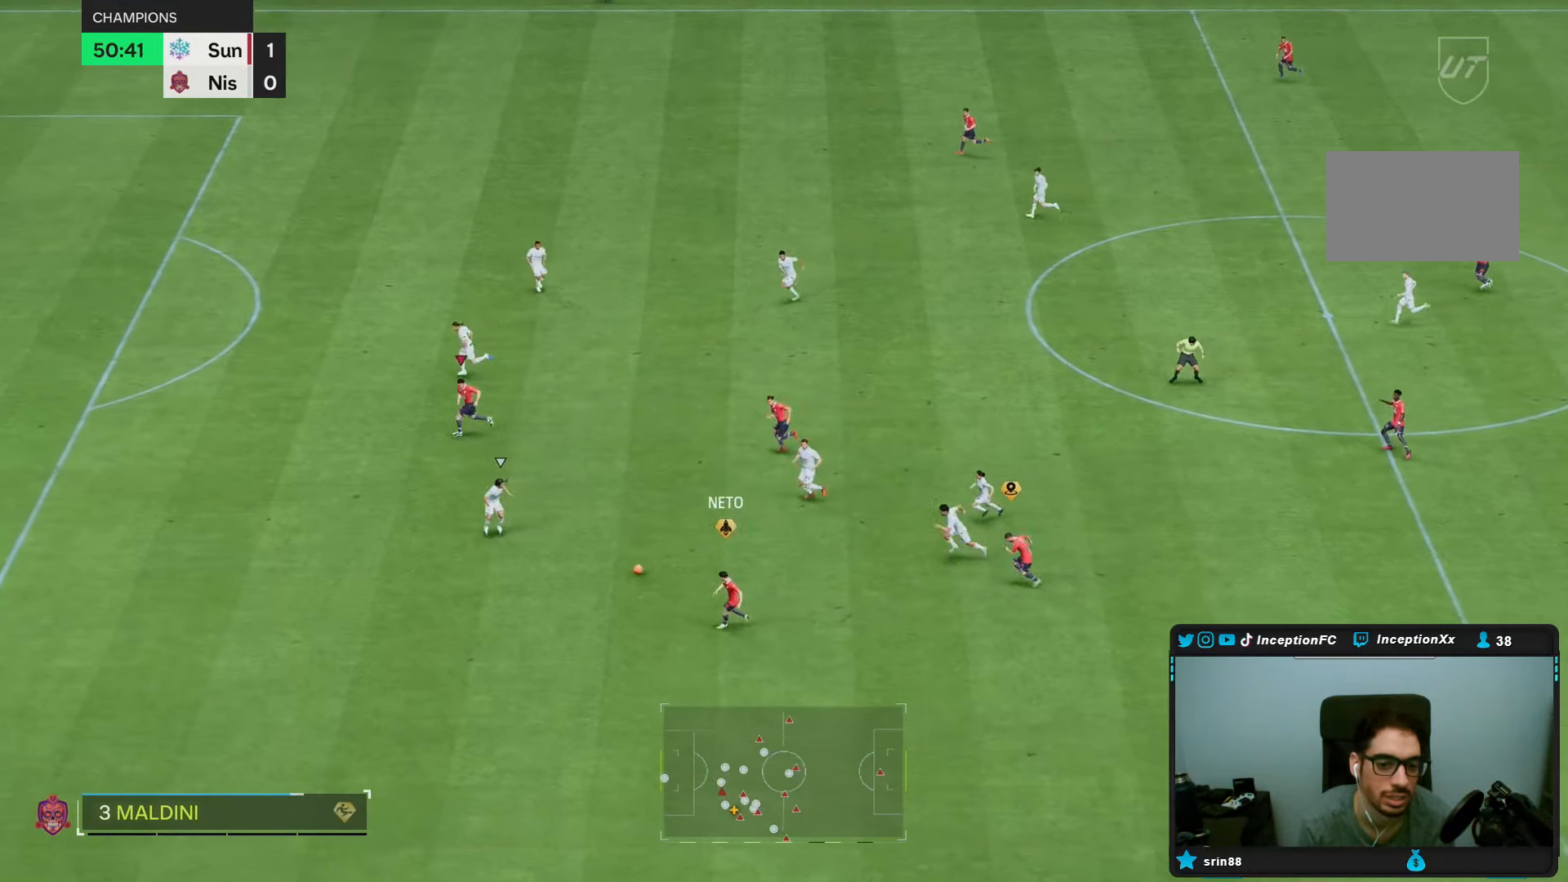
{"dt_ms": 500, "buttons": ["R2"], "left_stick": "down-left", "right_stick": "center", "events": [[233, "left_stick", "down-left"]]}
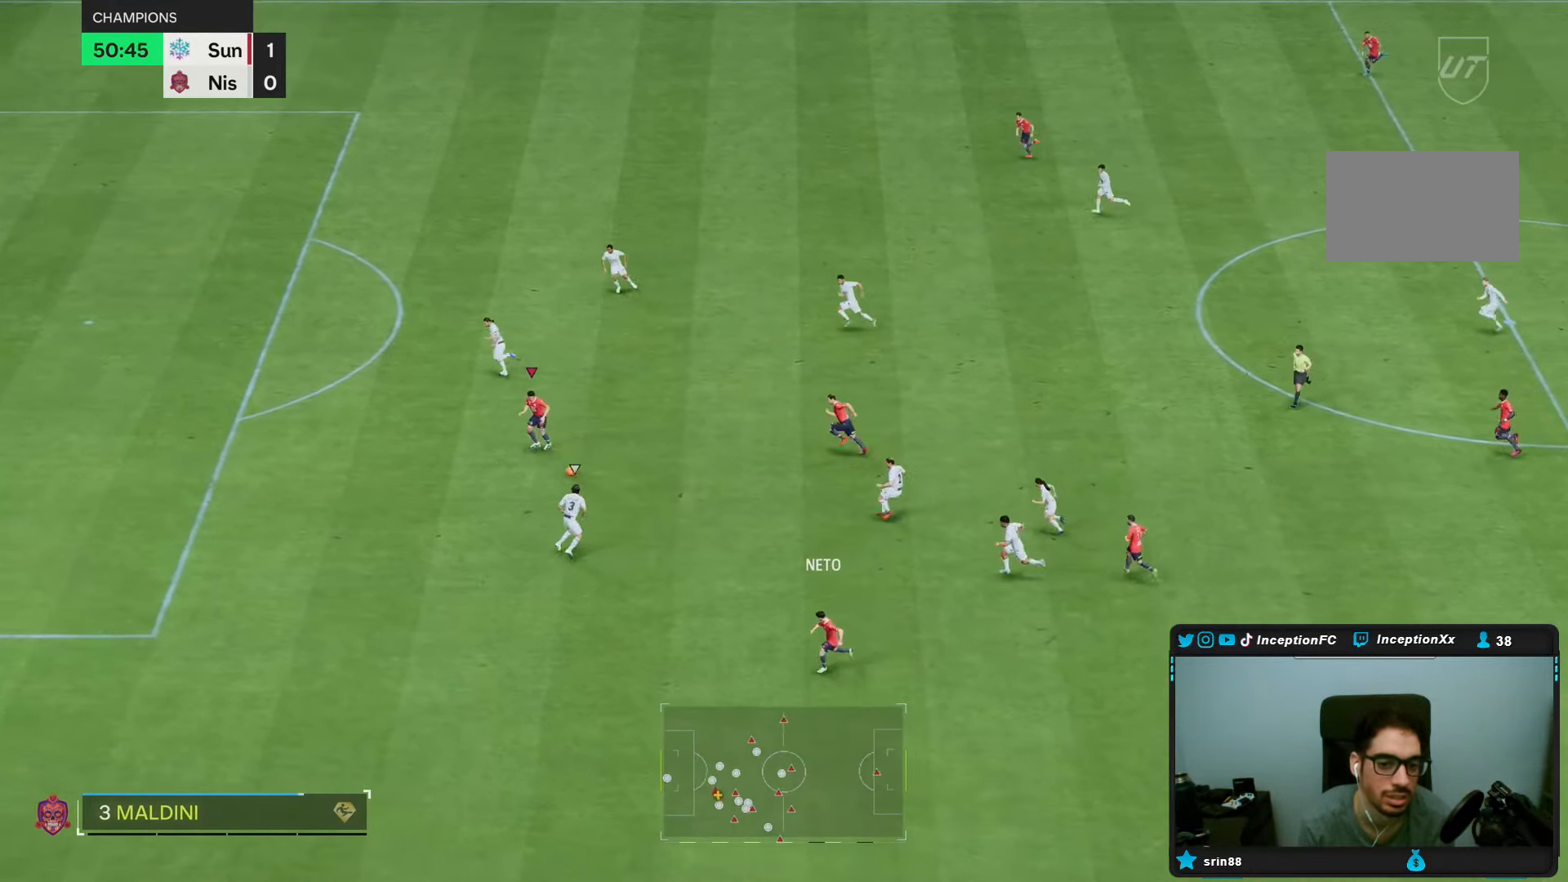
{"dt_ms": 500, "buttons": ["R2"], "left_stick": "down-left", "right_stick": "center", "events": []}
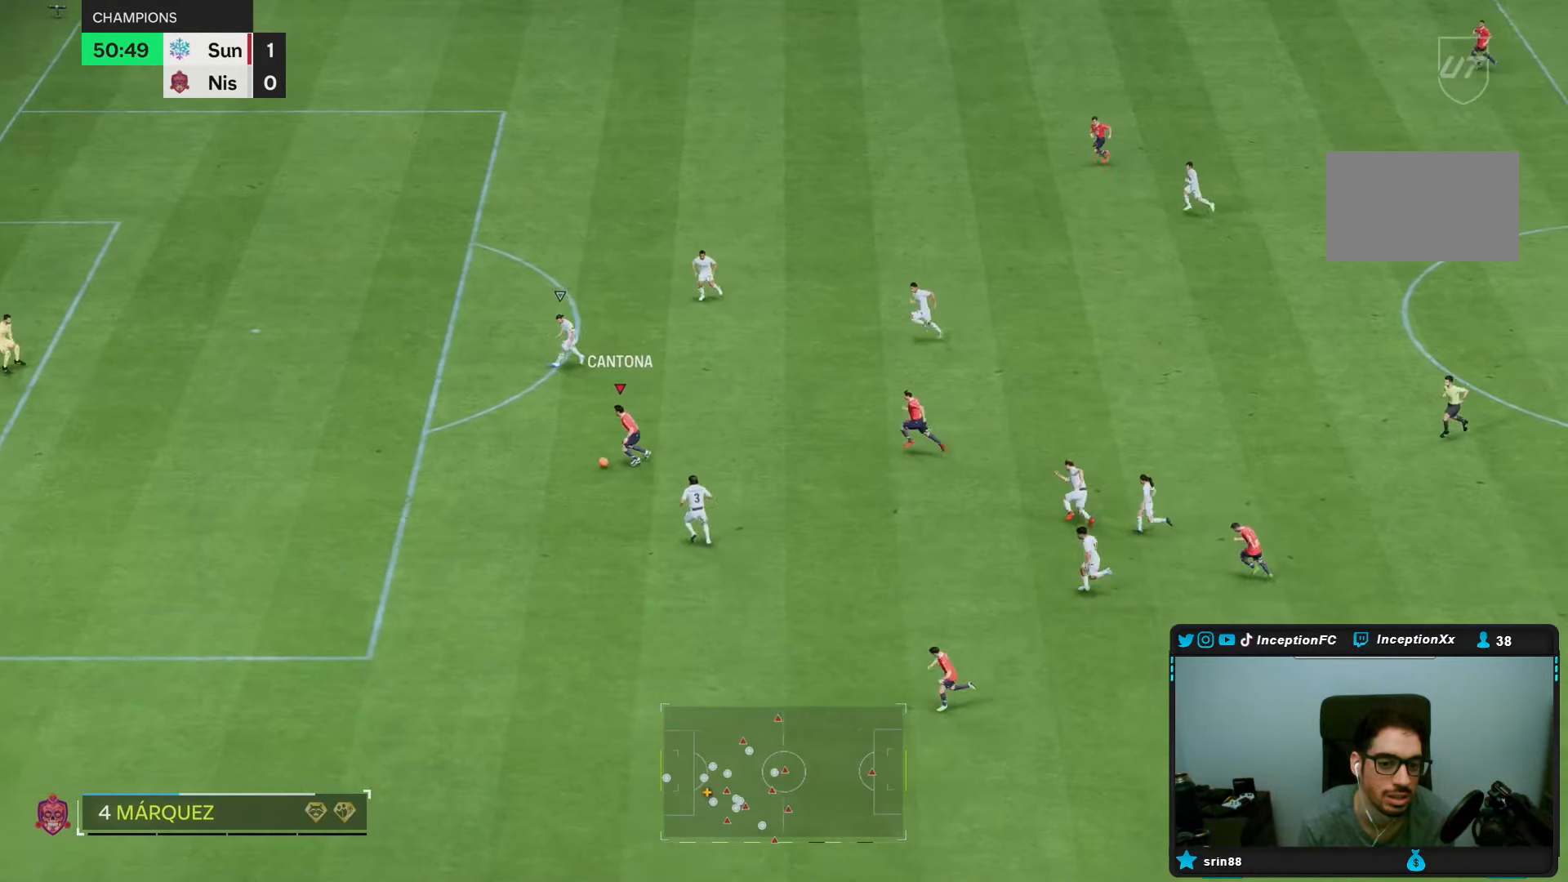
{"dt_ms": 500, "buttons": ["R2"], "left_stick": "down-left", "right_stick": "center", "events": []}
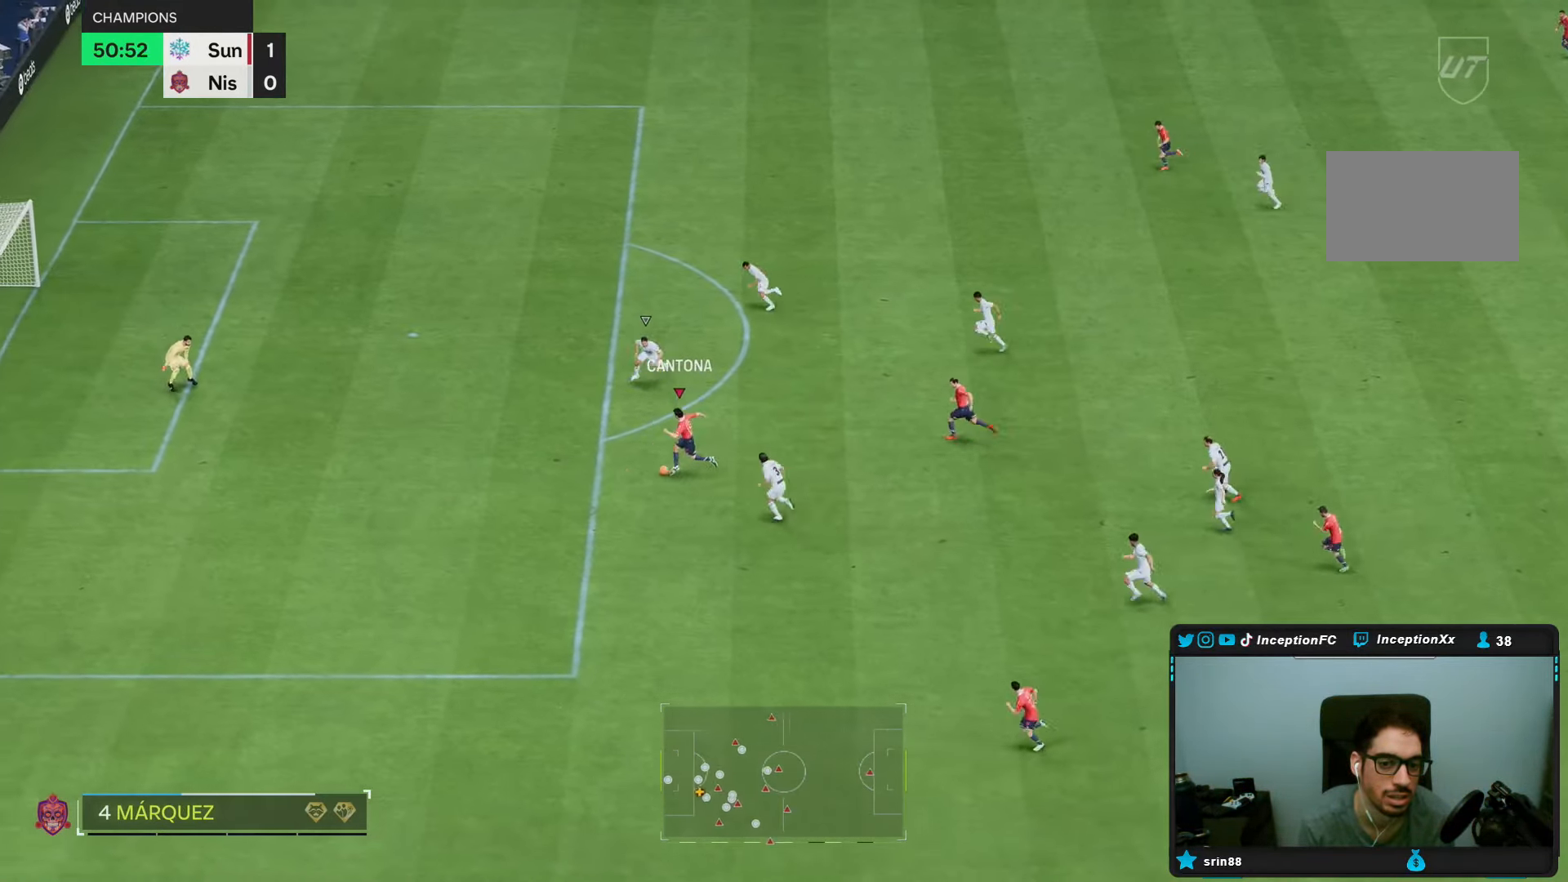
{"dt_ms": 500, "buttons": ["R2"], "left_stick": "down-left", "right_stick": "center", "events": []}
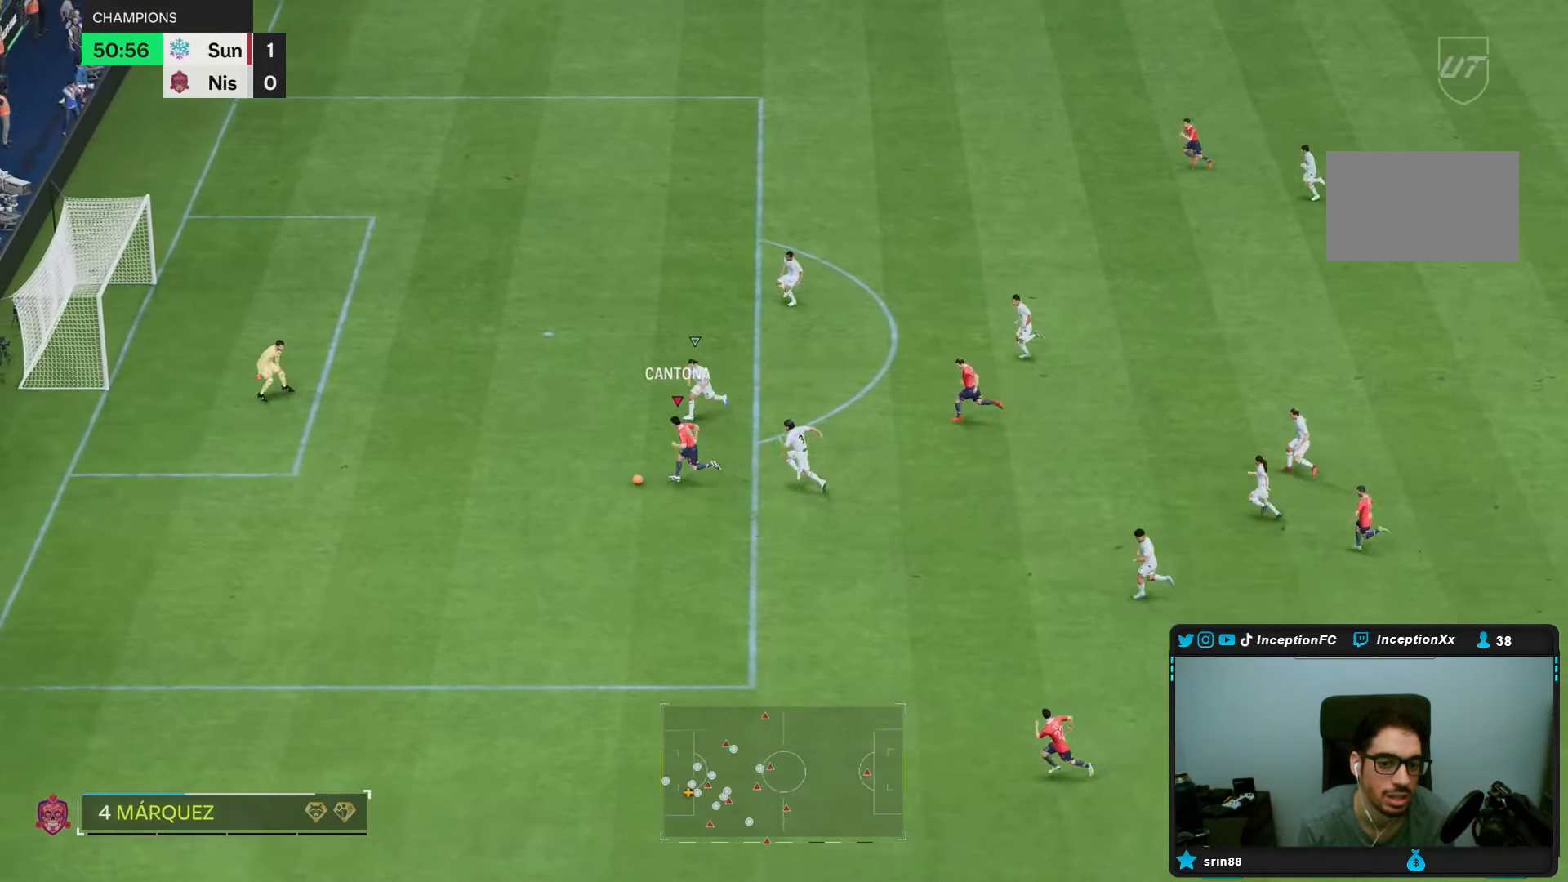
{"dt_ms": 500, "buttons": ["CIRCLE"], "left_stick": "up-right", "right_stick": "center", "events": [[17, "R2", "up"], [100, "left_stick", "center"], [117, "right_stick", "down"], [400, "right_stick", "center"], [433, "CIRCLE", "down"], [450, "left_stick", "up"], [500, "left_stick", "up-right"]]}
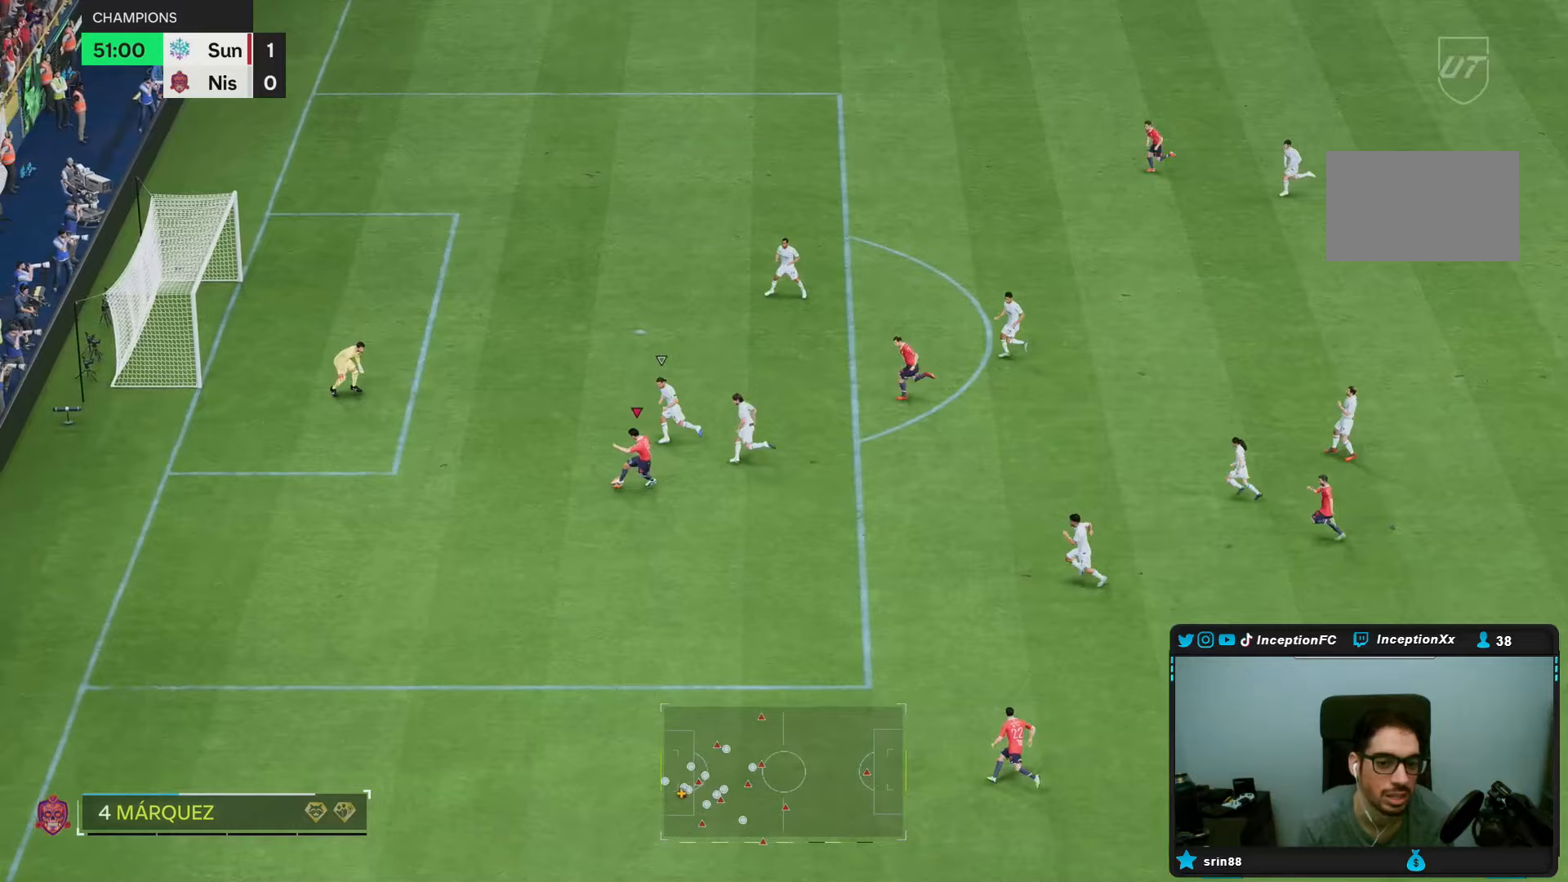
{"dt_ms": 500, "buttons": [], "left_stick": "up-right", "right_stick": "center", "events": [[67, "CIRCLE", "up"]]}
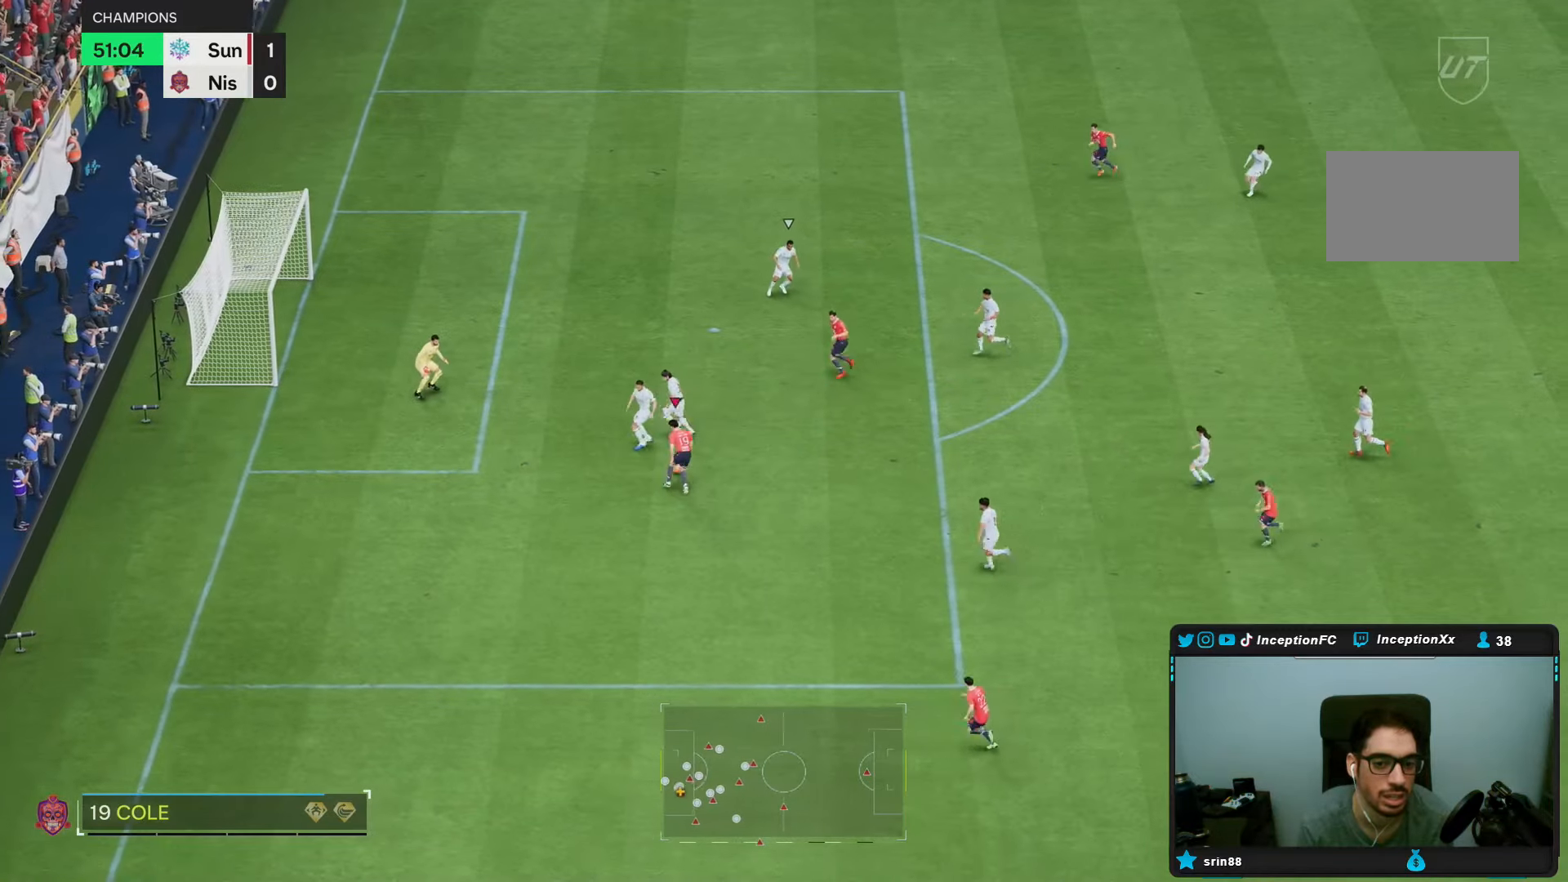
{"dt_ms": 500, "buttons": [], "left_stick": "up", "right_stick": "center", "events": [[167, "left_stick", "up"]]}
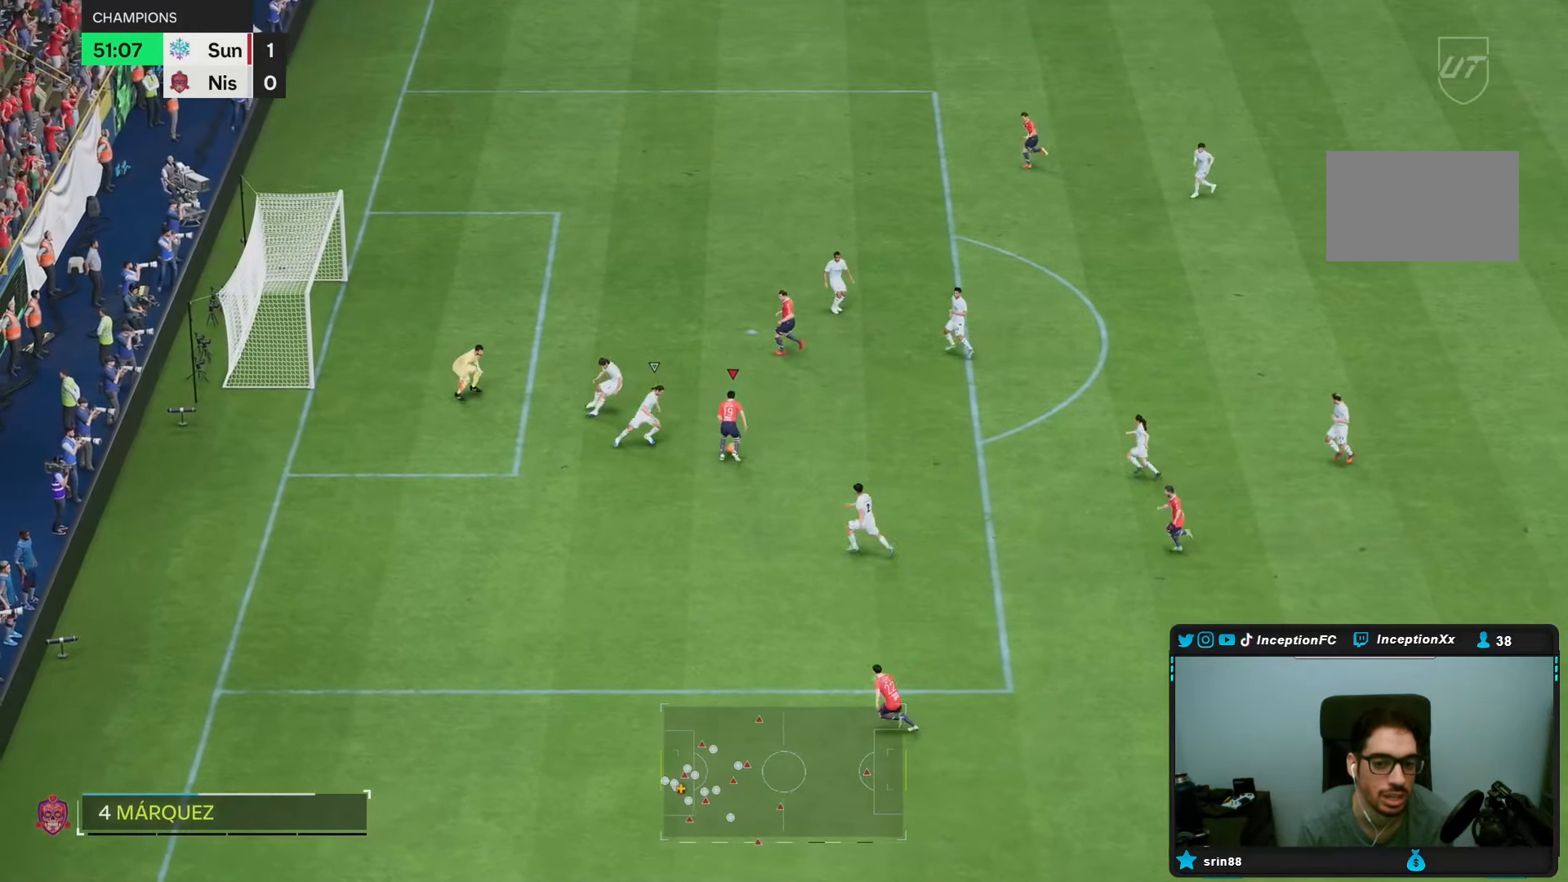
{"dt_ms": 500, "buttons": [], "left_stick": "down", "right_stick": "center", "events": [[67, "left_stick", "down"]]}
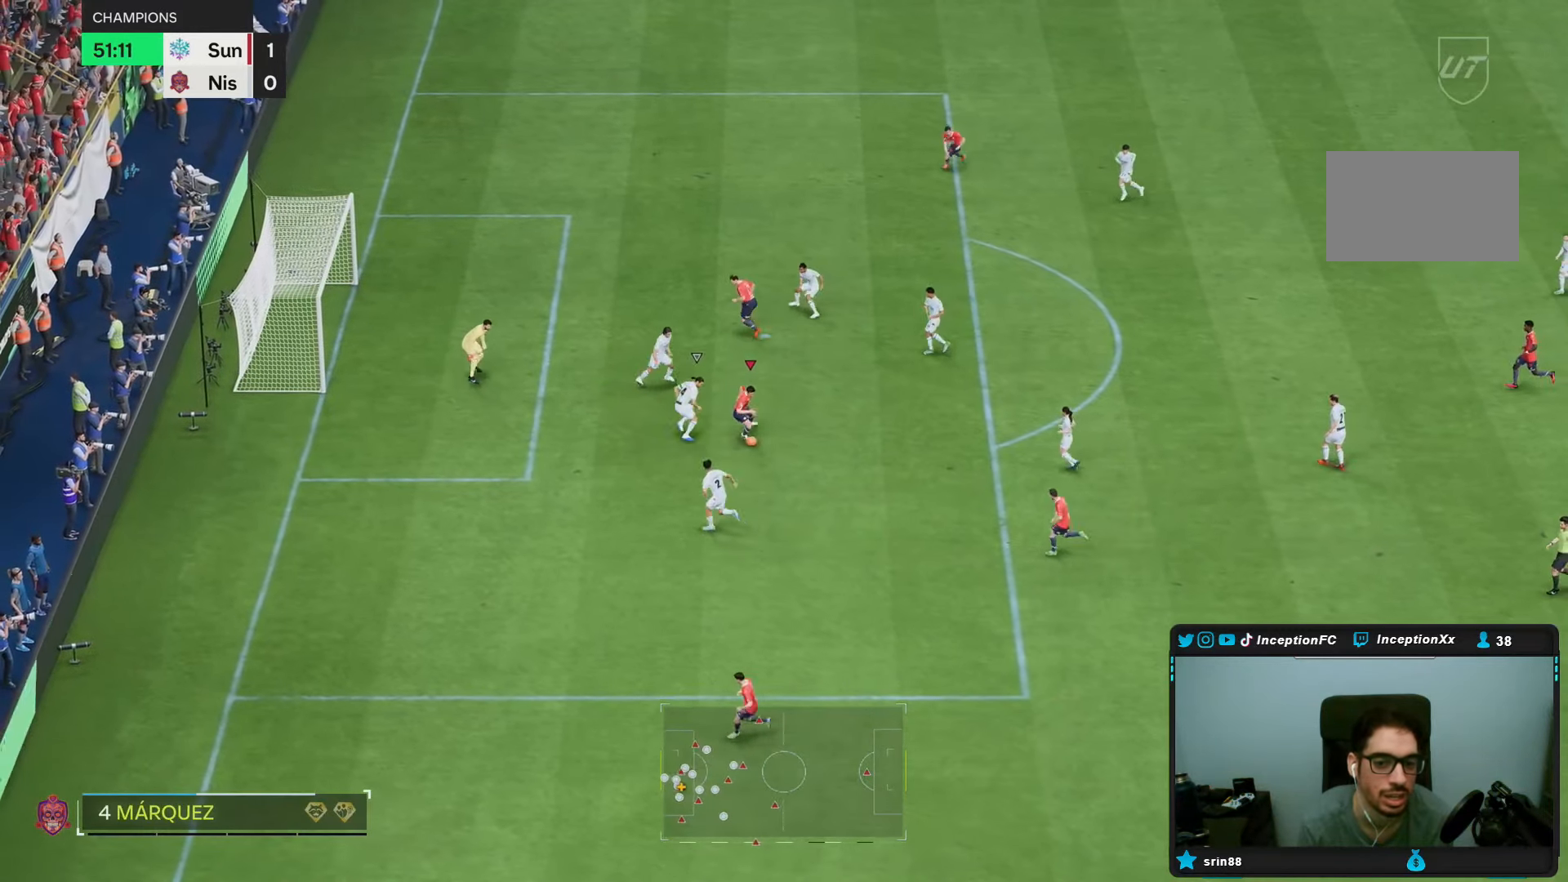
{"dt_ms": 500, "buttons": [], "left_stick": "down-left", "right_stick": "center", "events": [[150, "left_stick", "down-left"]]}
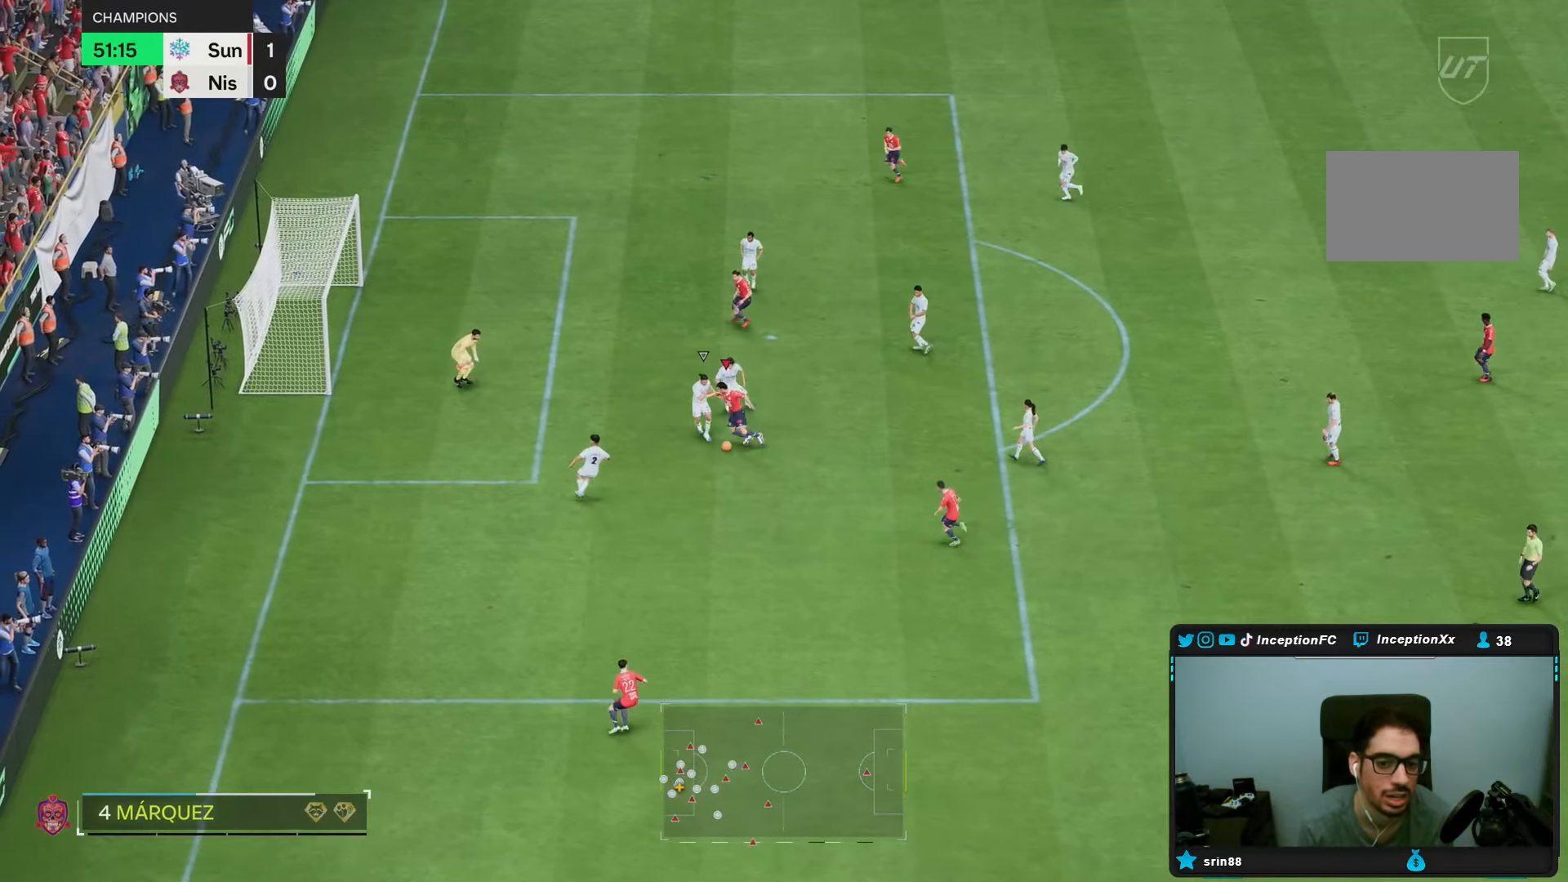
{"dt_ms": 500, "buttons": [], "left_stick": "right", "right_stick": "center", "events": [[83, "CIRCLE", "down"], [150, "left_stick", "right"], [250, "CIRCLE", "up"]]}
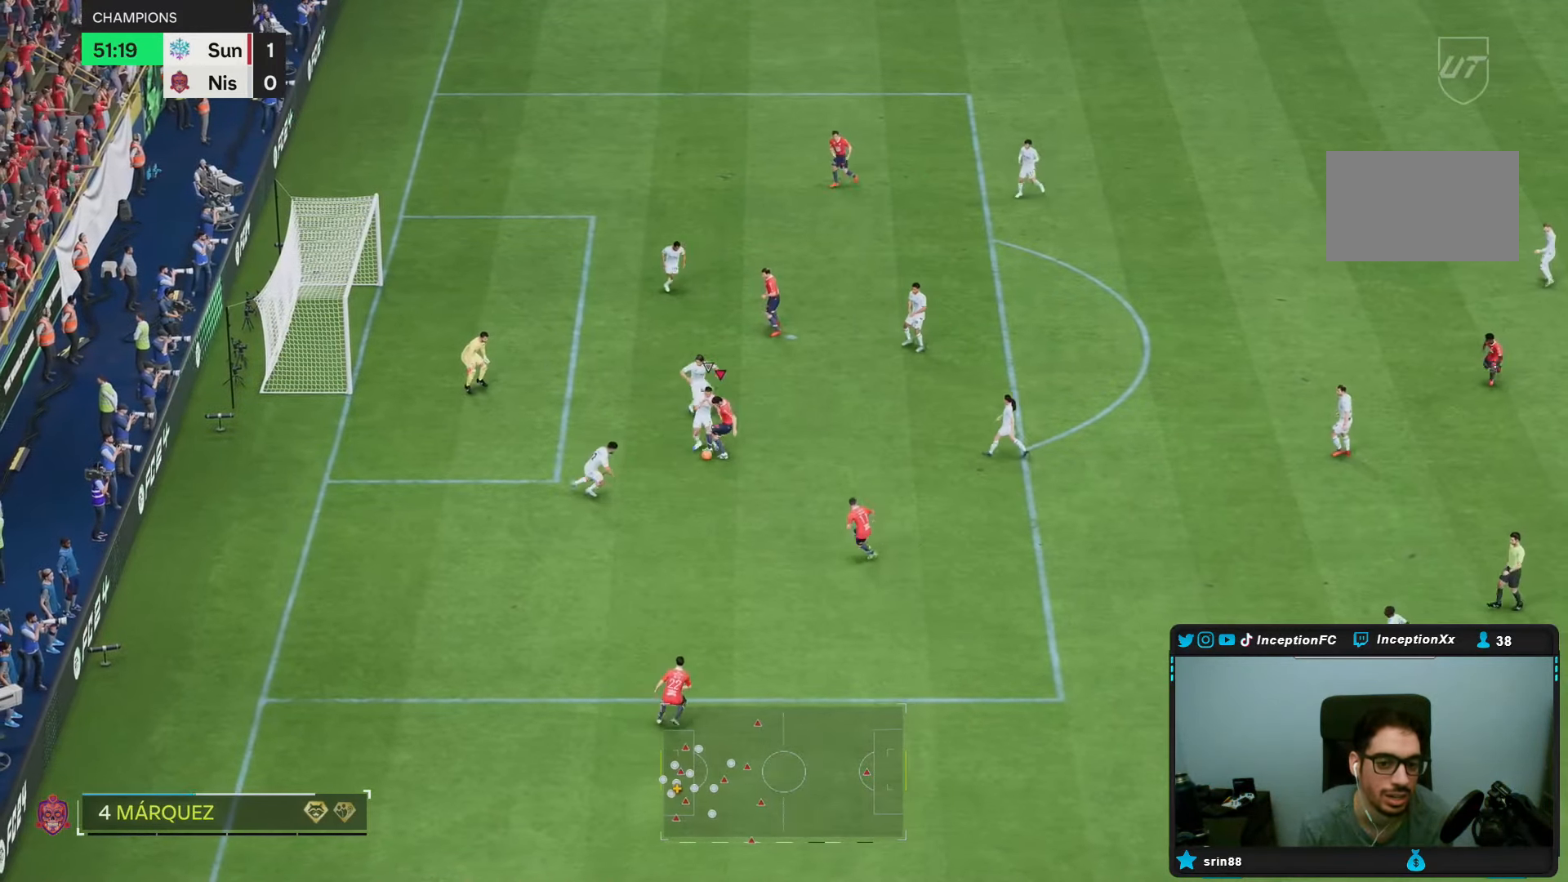
{"dt_ms": 500, "buttons": ["R1", "R2"], "left_stick": "up-right", "right_stick": "center", "events": [[50, "left_stick", "center"], [100, "right_stick", "down-right"], [183, "left_stick", "right"], [200, "right_stick", "center"], [283, "R1", "down"], [283, "left_stick", "up-right"], [300, "R2", "down"]]}
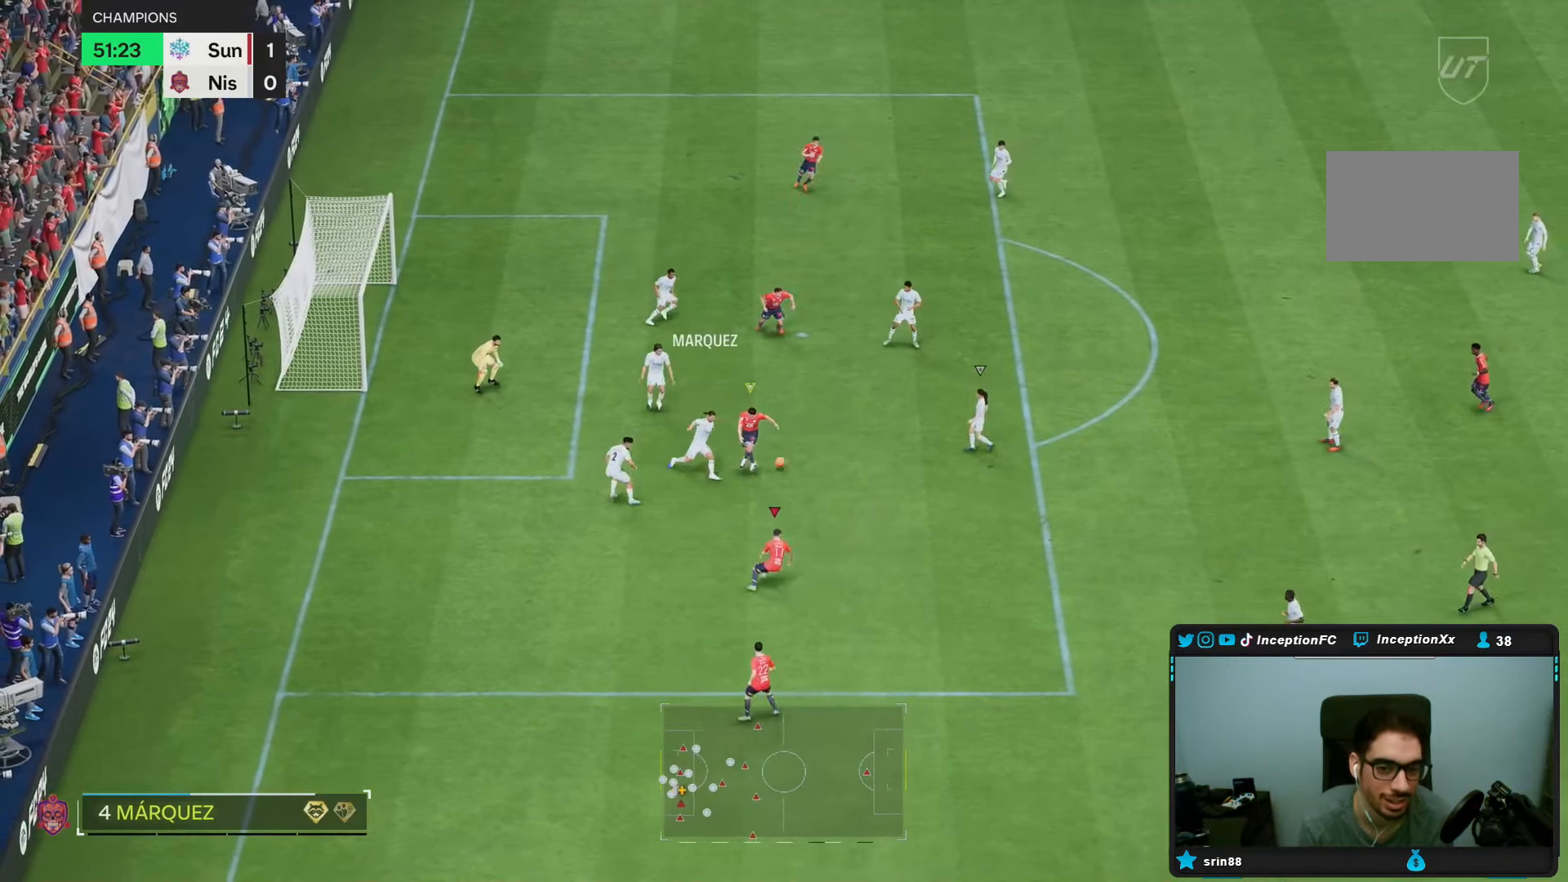
{"dt_ms": 500, "buttons": ["L1", "R2"], "left_stick": "down-right", "right_stick": "center", "events": [[33, "left_stick", "right"], [400, "R1", "up"], [467, "L1", "down"], [467, "left_stick", "down-right"]]}
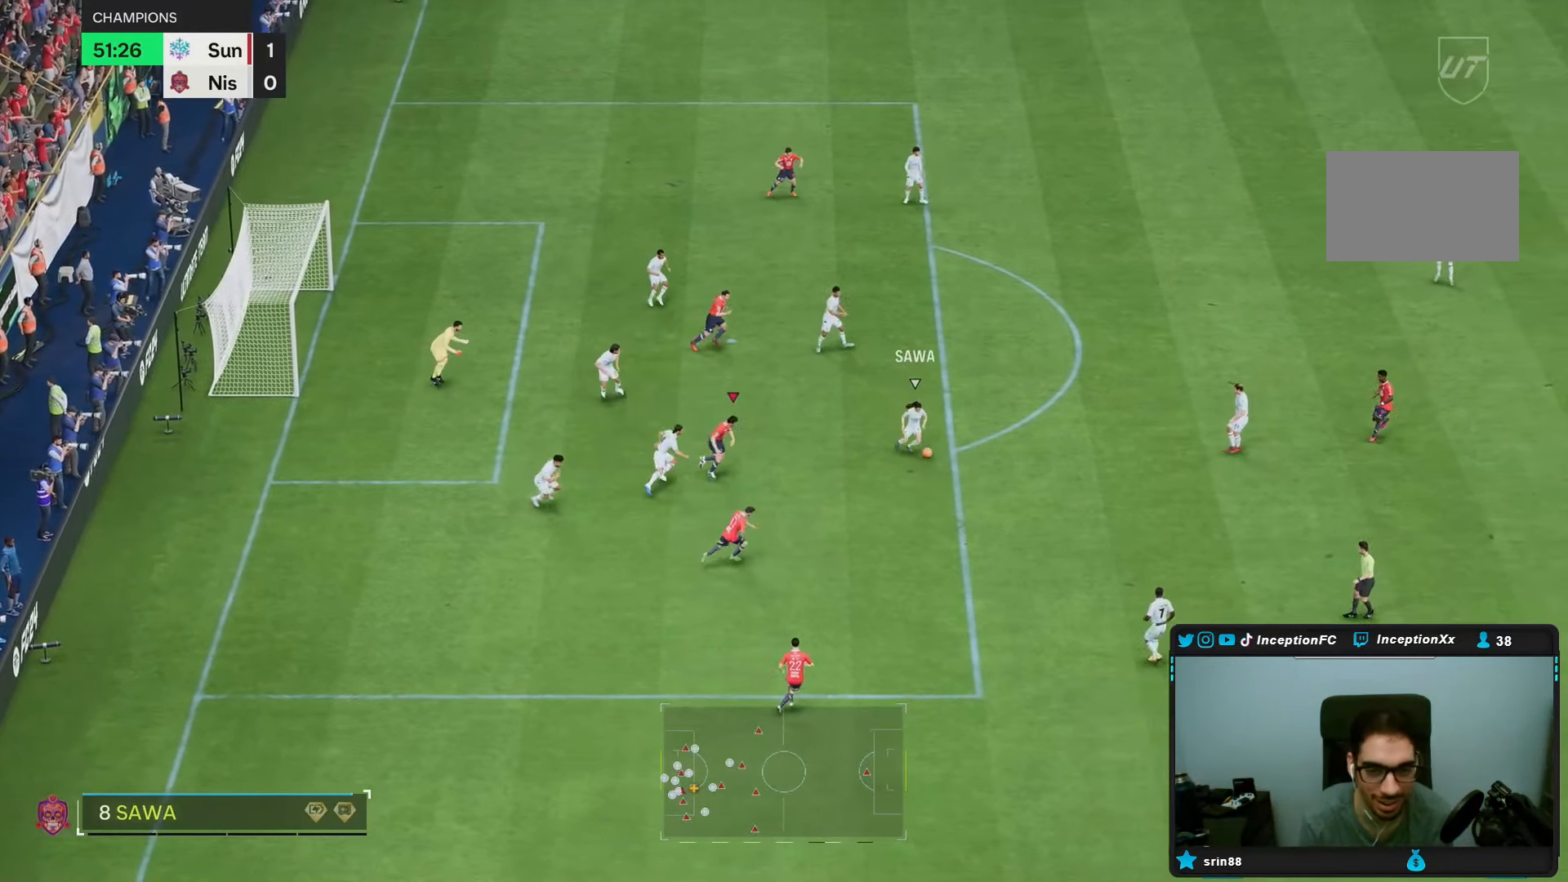
{"dt_ms": 500, "buttons": ["L2"], "left_stick": "down-right", "right_stick": "center", "events": [[50, "R2", "up"], [67, "L1", "up"], [100, "R1", "down"], [200, "R1", "up"], [333, "right_stick", "down-right"], [383, "L2", "down"], [467, "right_stick", "center"]]}
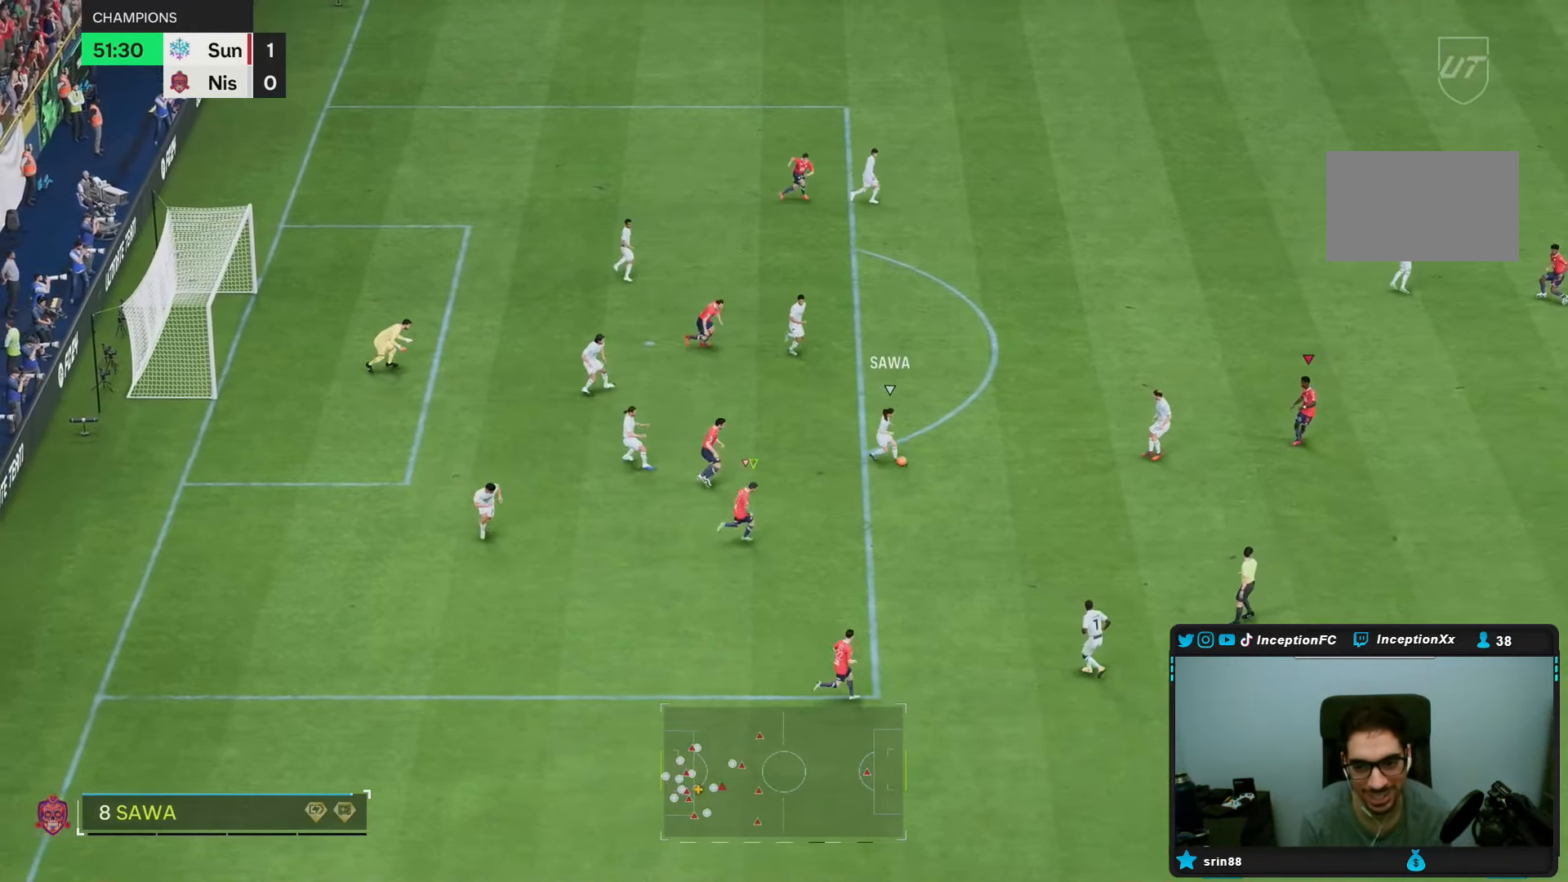
{"dt_ms": 500, "buttons": ["L2"], "left_stick": "up", "right_stick": "center", "events": [[167, "left_stick", "right"], [433, "left_stick", "up"]]}
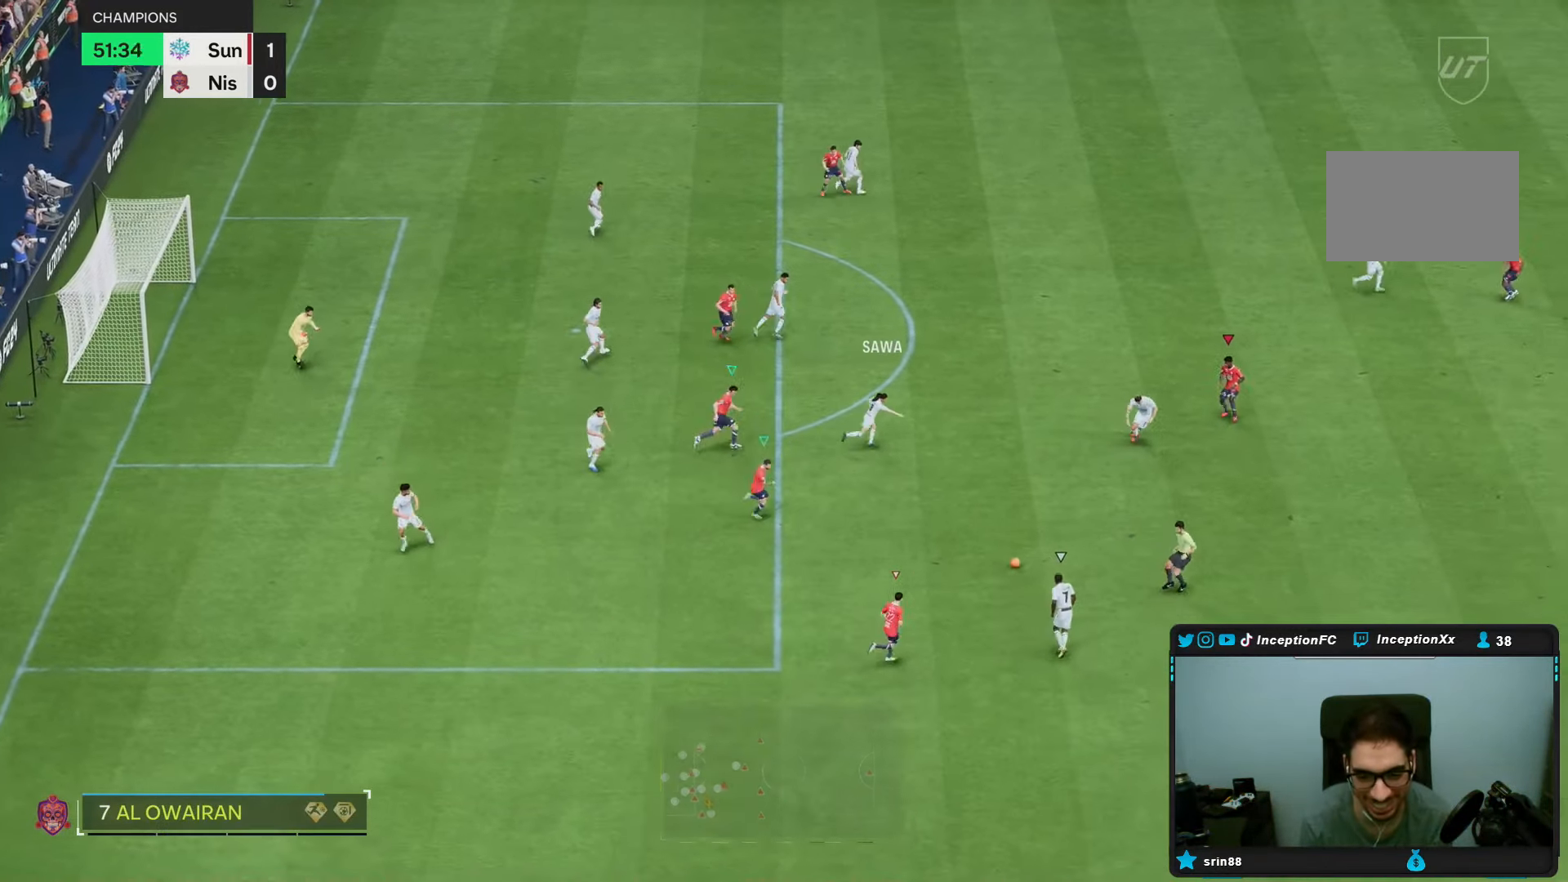
{"dt_ms": 500, "buttons": ["L2"], "left_stick": "down", "right_stick": "center", "events": [[33, "L2", "up"], [33, "left_stick", "down-right"], [183, "right_stick", "down-right"], [350, "left_stick", "down"], [350, "right_stick", "center"], [367, "L2", "down"]]}
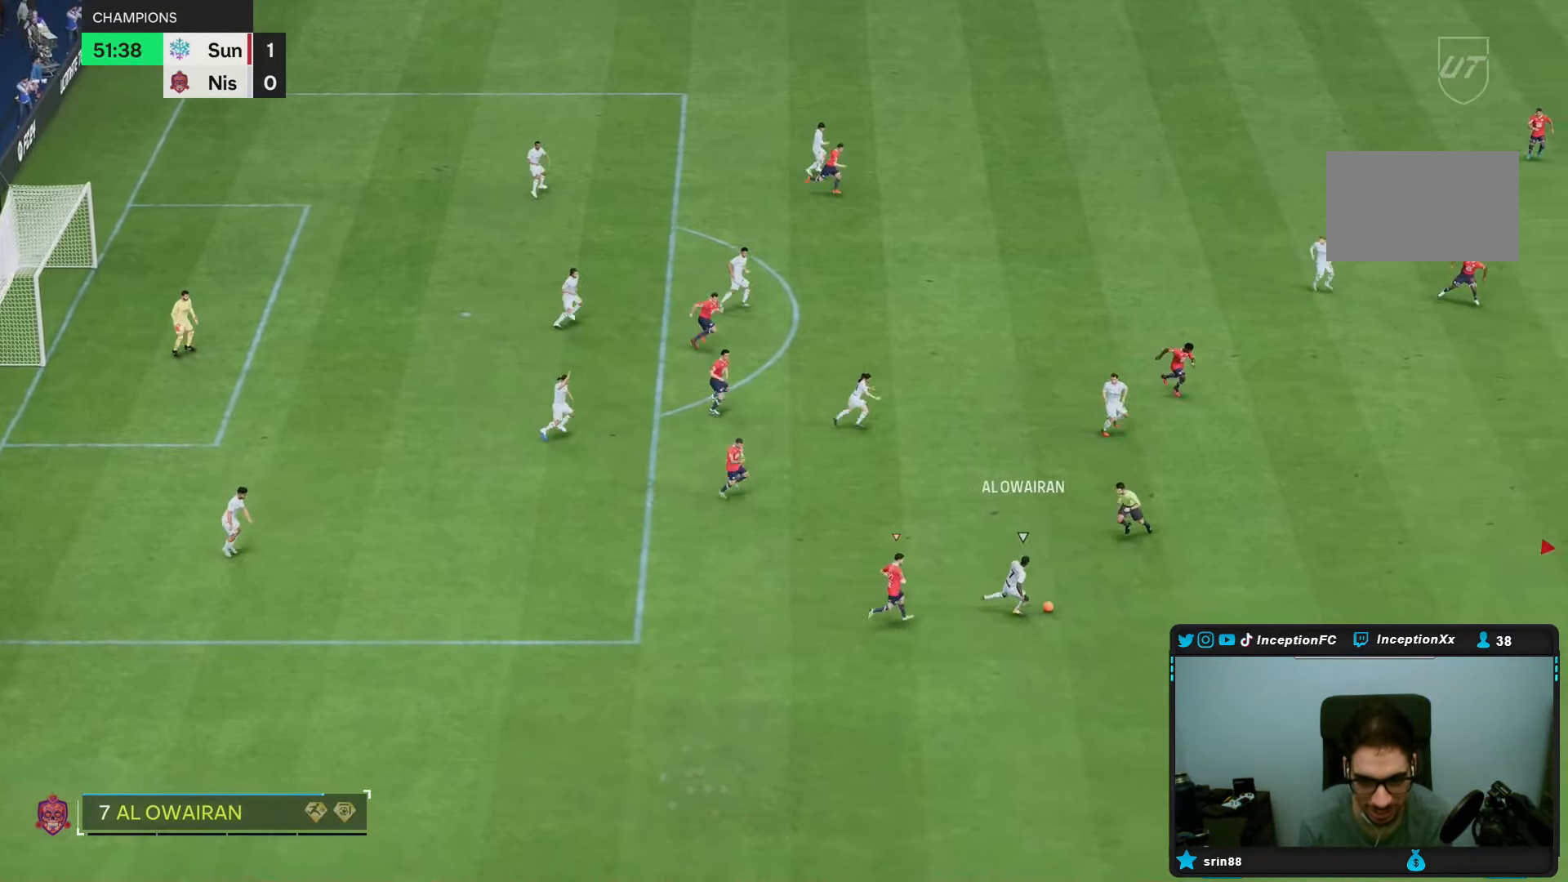
{"dt_ms": 500, "buttons": [], "left_stick": "down", "right_stick": "center", "events": [[83, "left_stick", "down-left"], [383, "L2", "up"], [417, "left_stick", "down"]]}
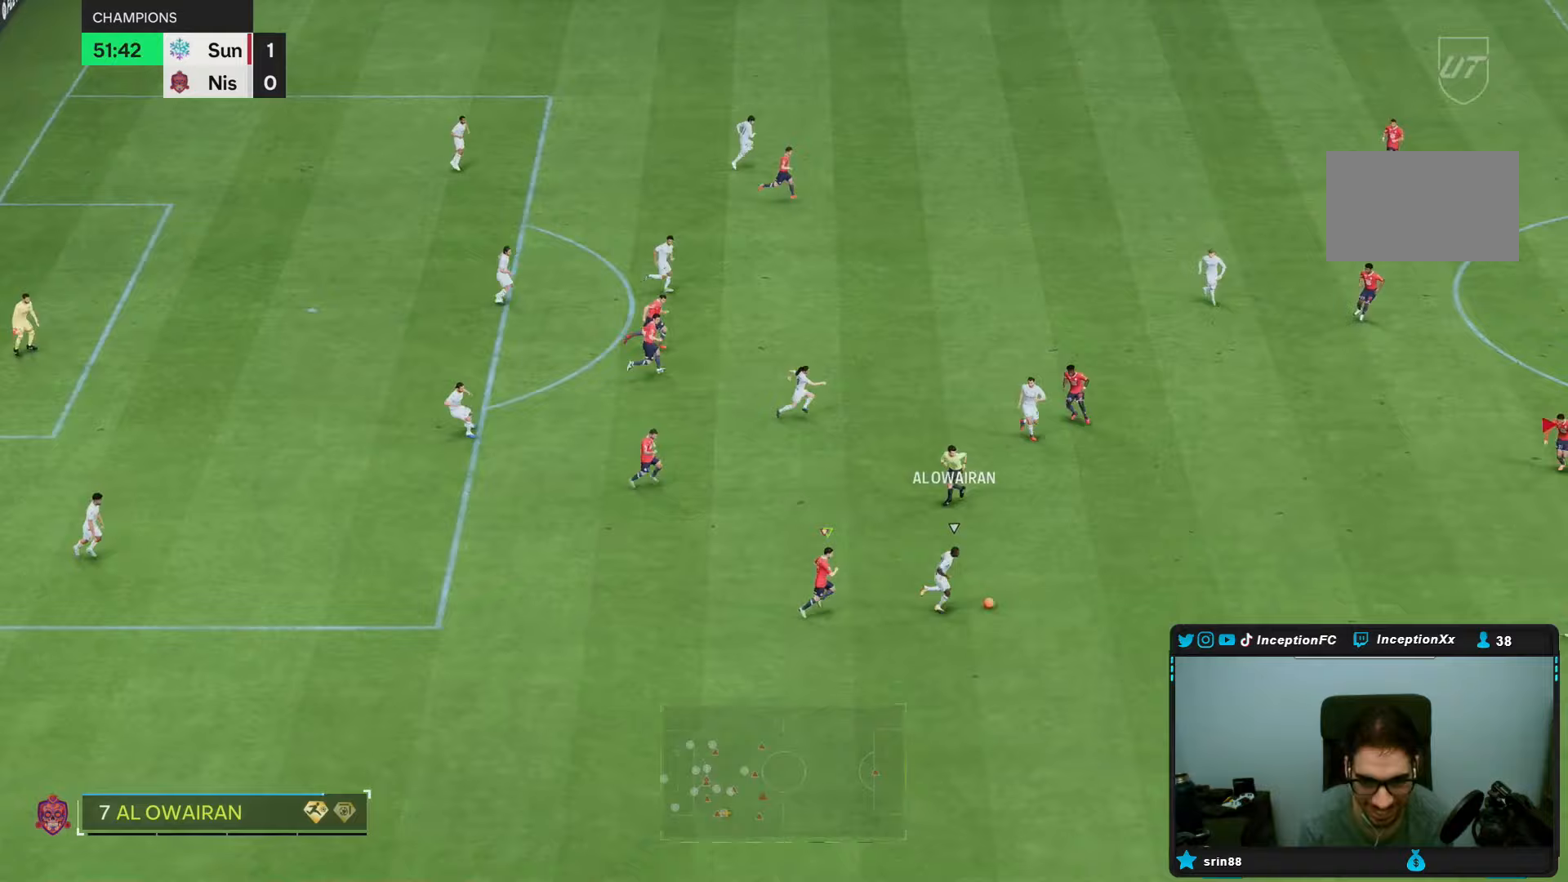
{"dt_ms": 500, "buttons": ["L2"], "left_stick": "down", "right_stick": "down", "events": [[100, "R2", "down"], [217, "R2", "up"], [217, "left_stick", "down-left"], [450, "L2", "down"], [467, "right_stick", "down"], [483, "left_stick", "down"]]}
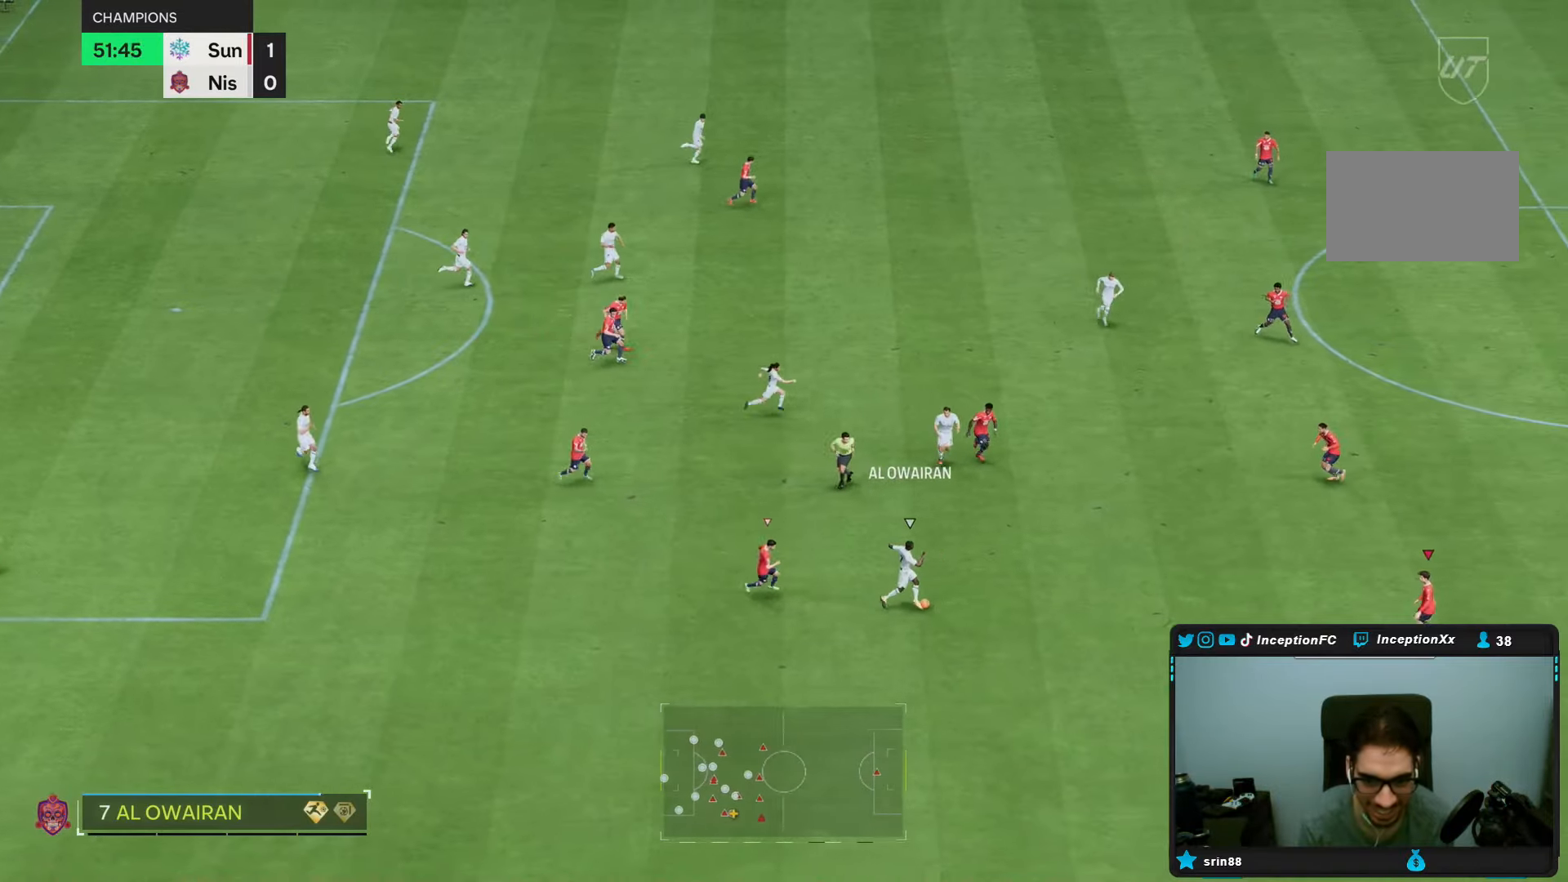
{"dt_ms": 500, "buttons": ["L2"], "left_stick": "down-left", "right_stick": "center", "events": [[83, "left_stick", "down-left"], [117, "right_stick", "center"]]}
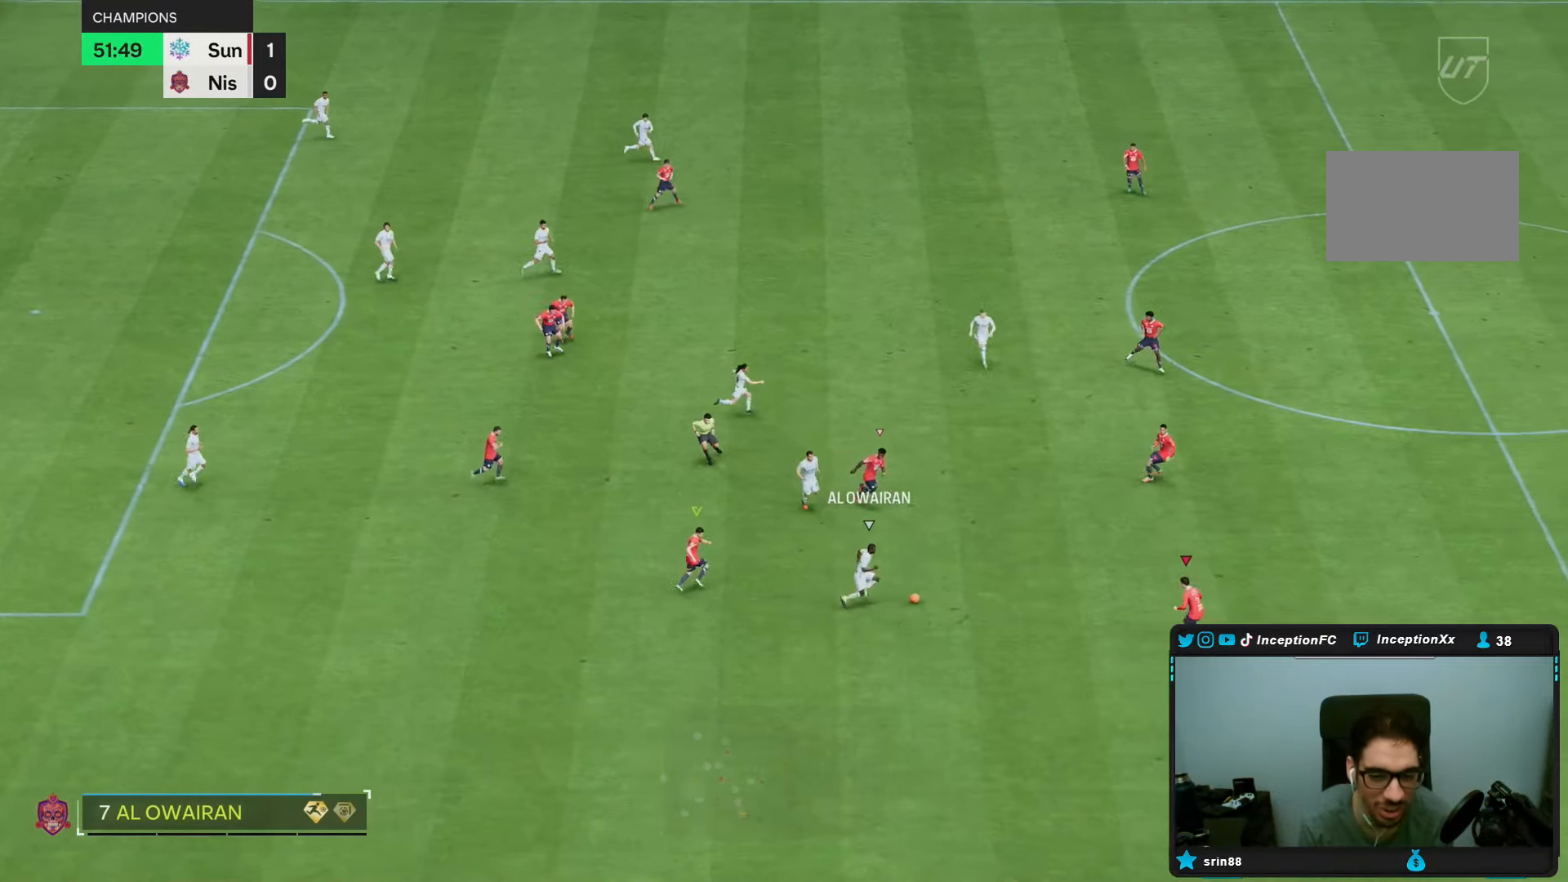
{"dt_ms": 500, "buttons": ["L2"], "left_stick": "down-right", "right_stick": "center", "events": [[83, "left_stick", "down"], [117, "L2", "up"], [117, "right_stick", "up"], [217, "L2", "down"], [217, "left_stick", "down-right"], [267, "right_stick", "center"]]}
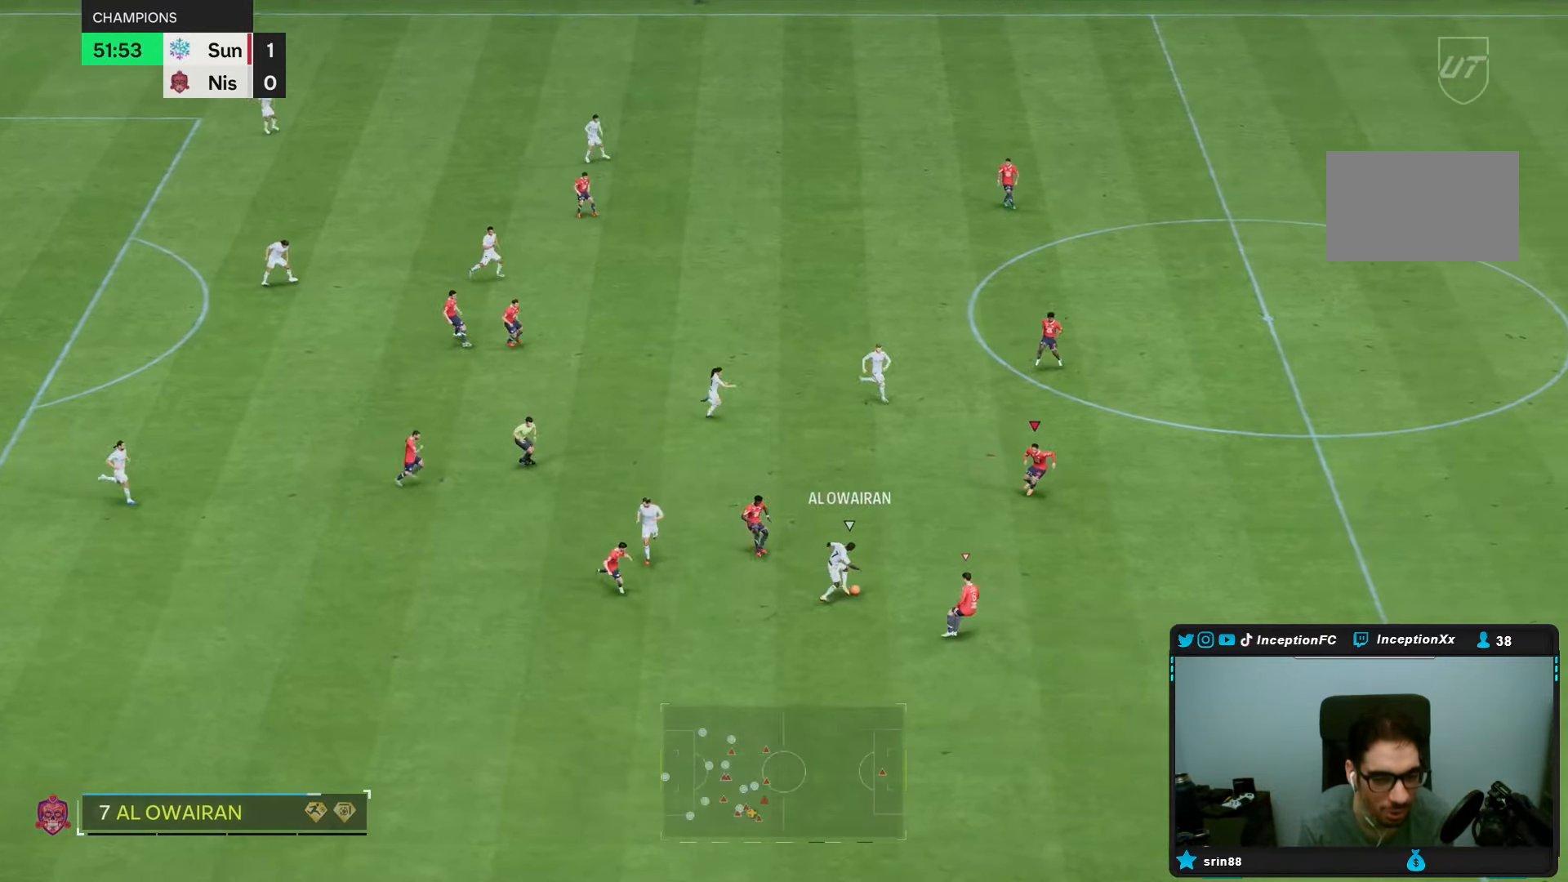
{"dt_ms": 500, "buttons": ["R2"], "left_stick": "right", "right_stick": "center"}
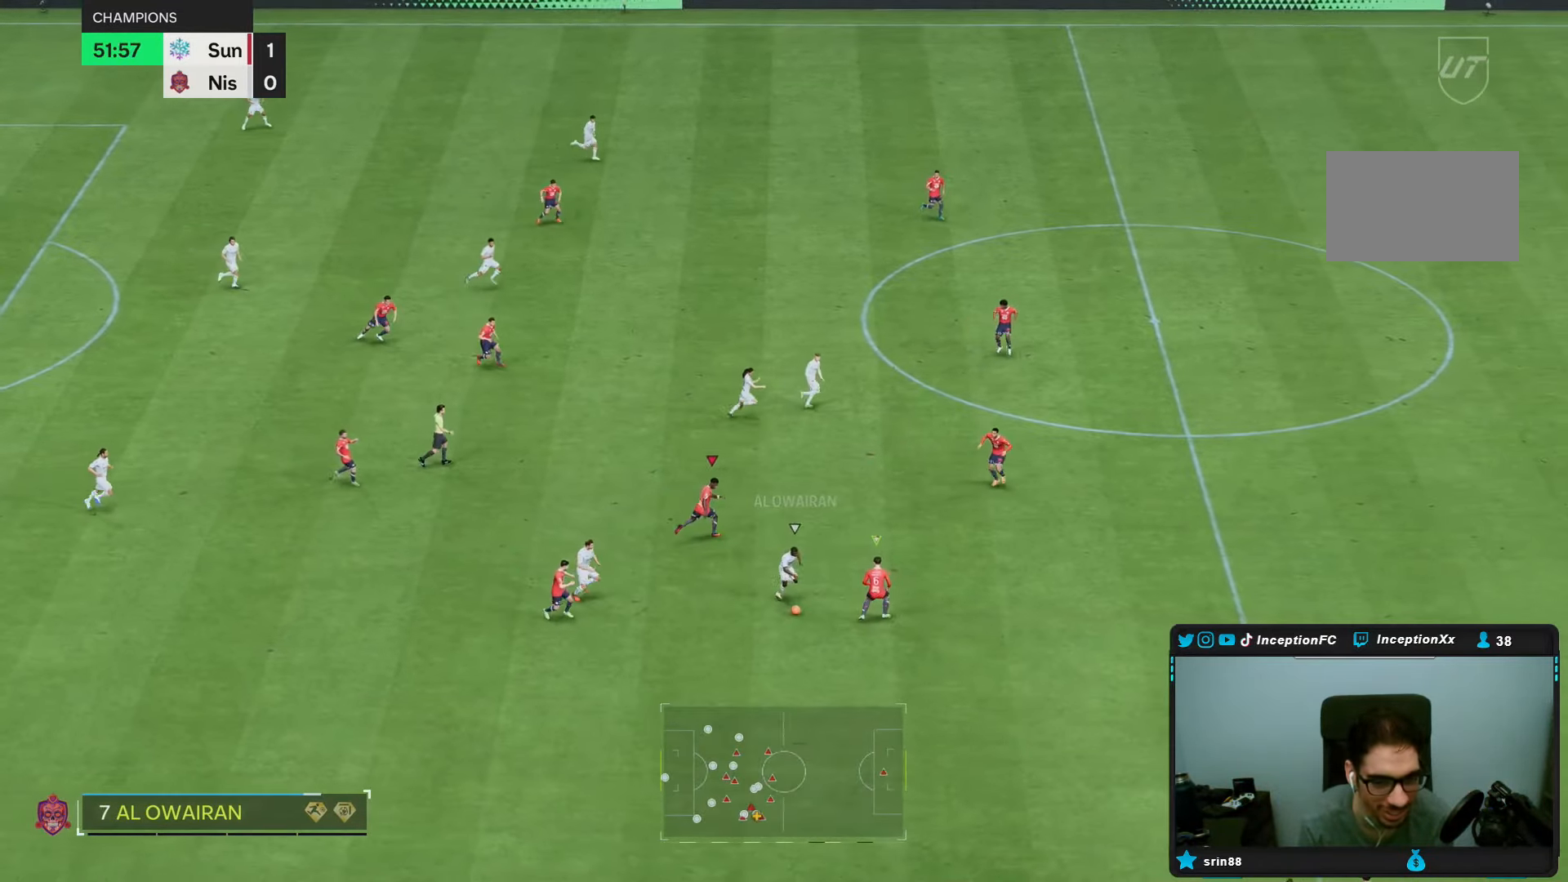
{"dt_ms": 500, "buttons": ["L2", "R1", "R2"], "left_stick": "down", "right_stick": "center", "events": [[67, "left_stick", "down-right"], [100, "L1", "down"], [133, "R2", "up"], [133, "right_stick", "down-right"], [167, "L1", "up"], [167, "left_stick", "down"], [233, "right_stick", "center"], [300, "L2", "down"], [400, "R1", "down"], [400, "R2", "down"]]}
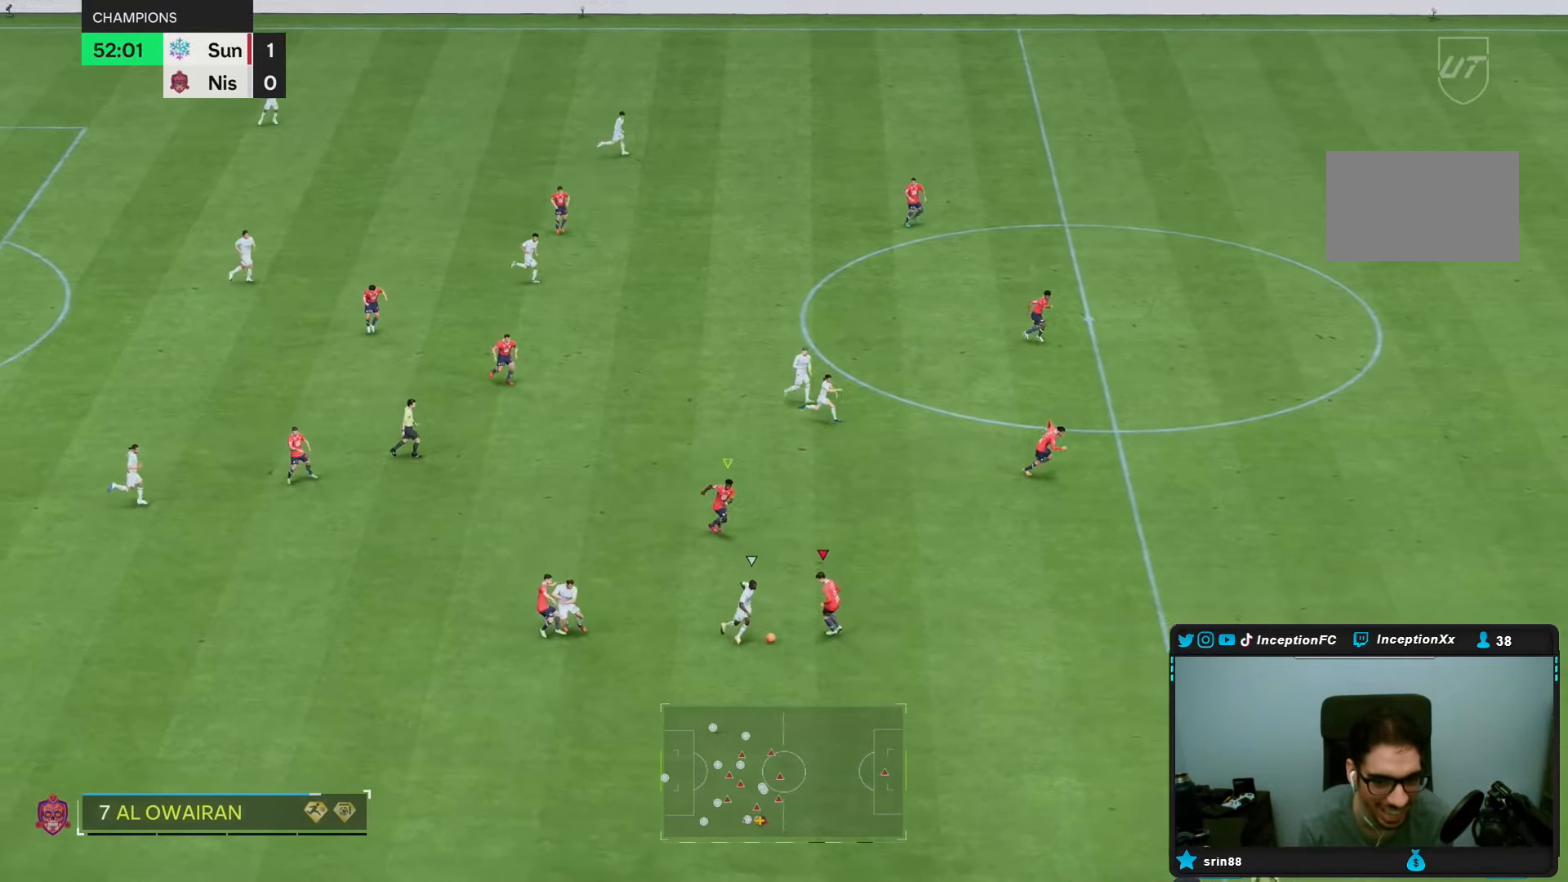
{"dt_ms": 500, "buttons": ["L2"], "left_stick": "down", "right_stick": "center", "events": [[117, "L2", "up"], [200, "R1", "up"], [283, "left_stick", "center"], [317, "R2", "up"], [350, "left_stick", "down"], [383, "L2", "down"]]}
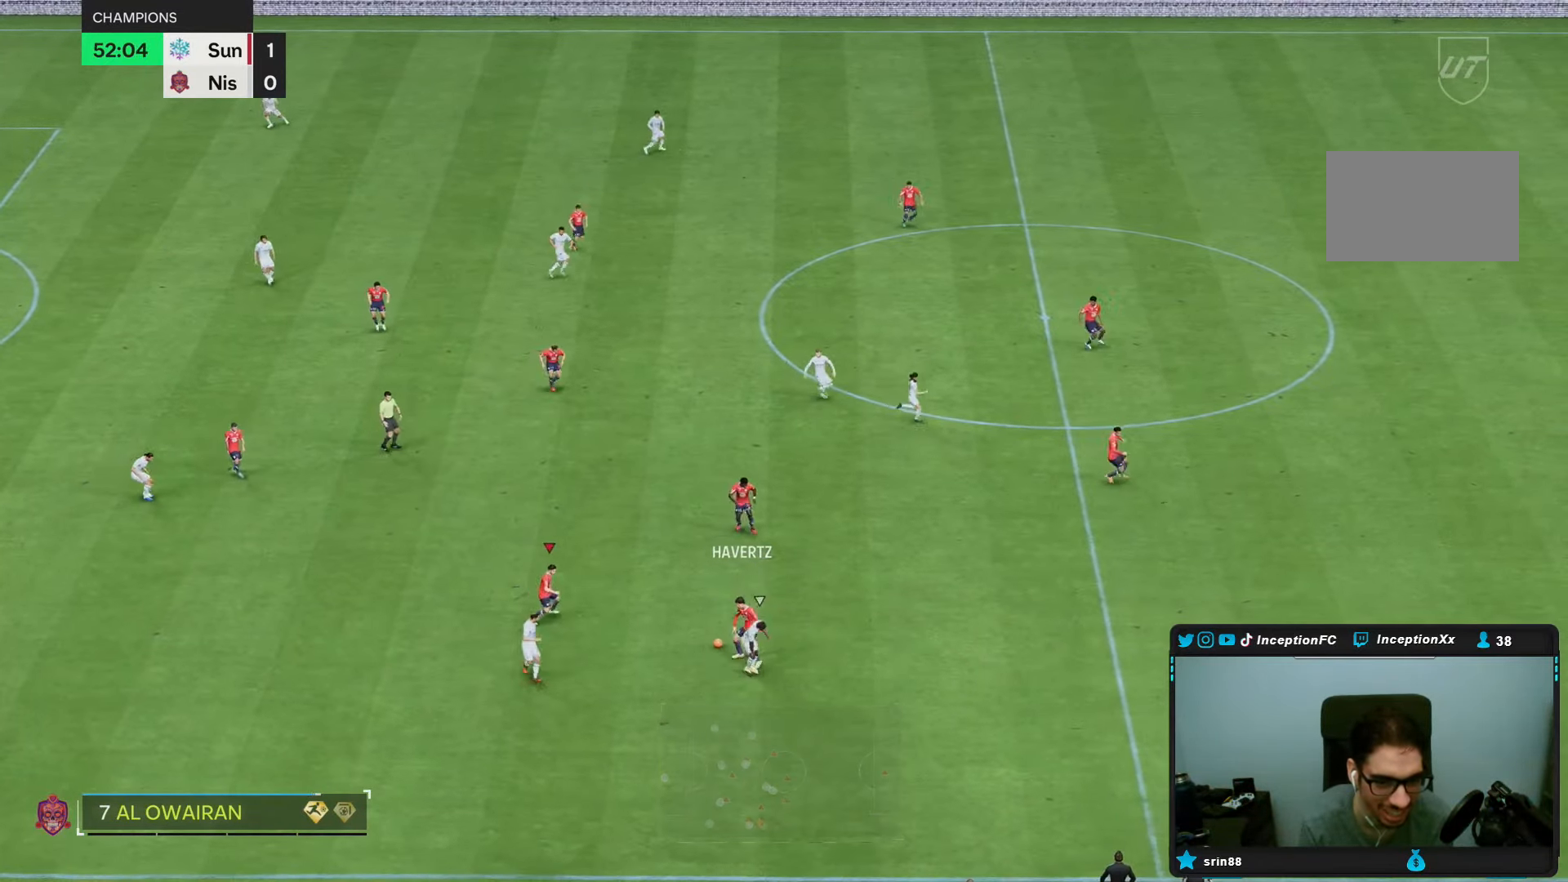
{"dt_ms": 500, "buttons": [], "left_stick": "up-left", "right_stick": "center", "events": [[17, "R2", "down"], [67, "left_stick", "down-right"], [183, "R2", "up"], [233, "L2", "up"], [400, "left_stick", "up-left"]]}
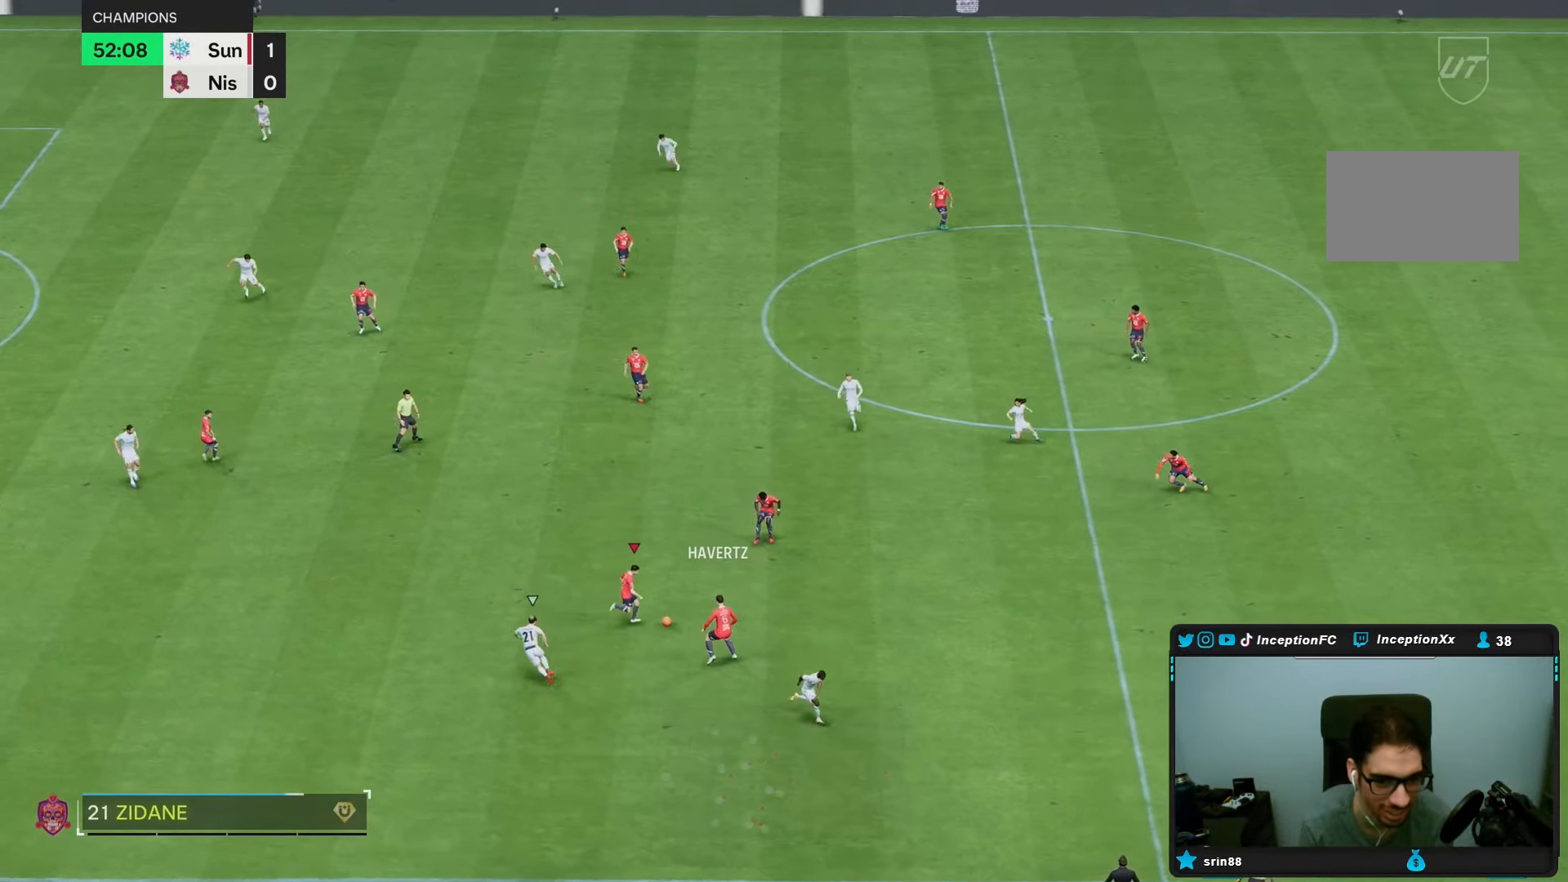
{"dt_ms": 500, "buttons": [], "left_stick": "left", "right_stick": "center", "events": [[383, "left_stick", "left"]]}
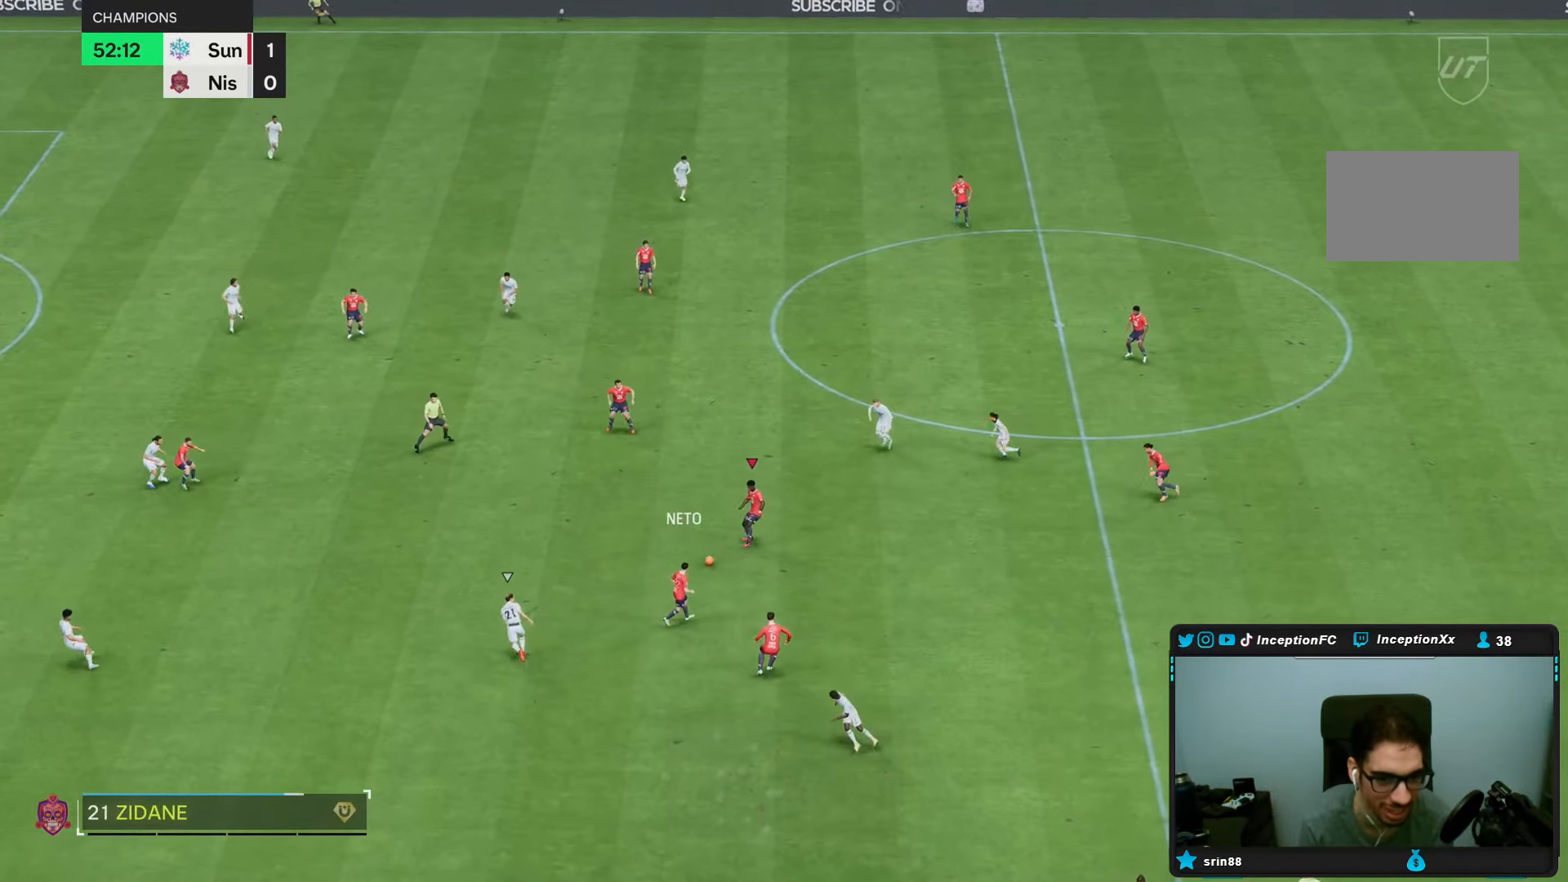
{"dt_ms": 1000, "buttons": [], "left_stick": "right", "right_stick": "center"}
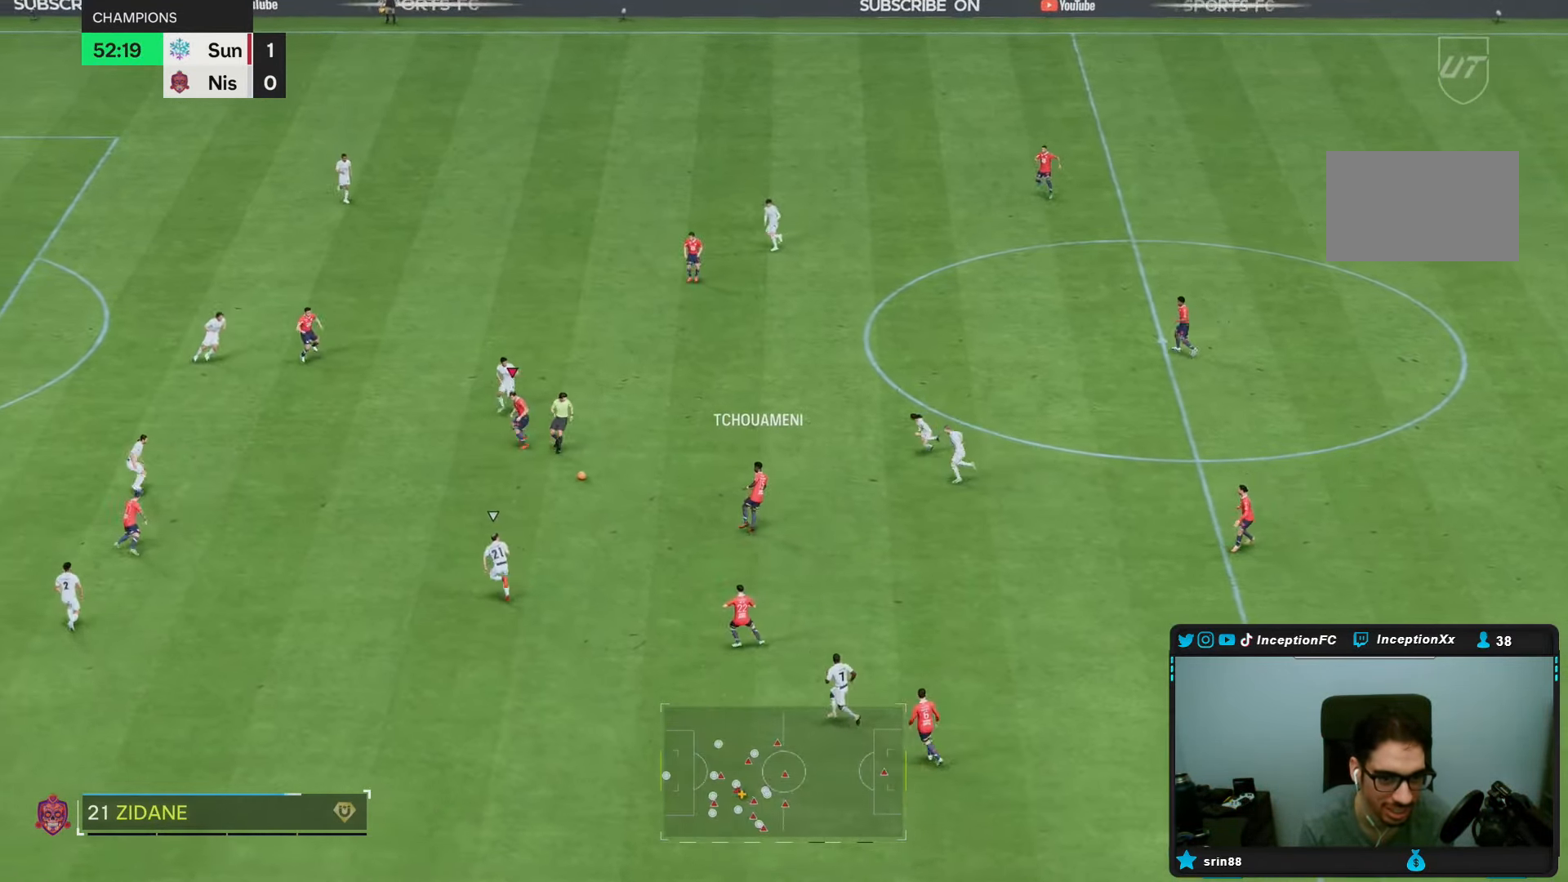
{"dt_ms": 500, "buttons": [], "left_stick": "down-right", "right_stick": "center", "events": [[233, "left_stick", "center"], [350, "left_stick", "down-right"]]}
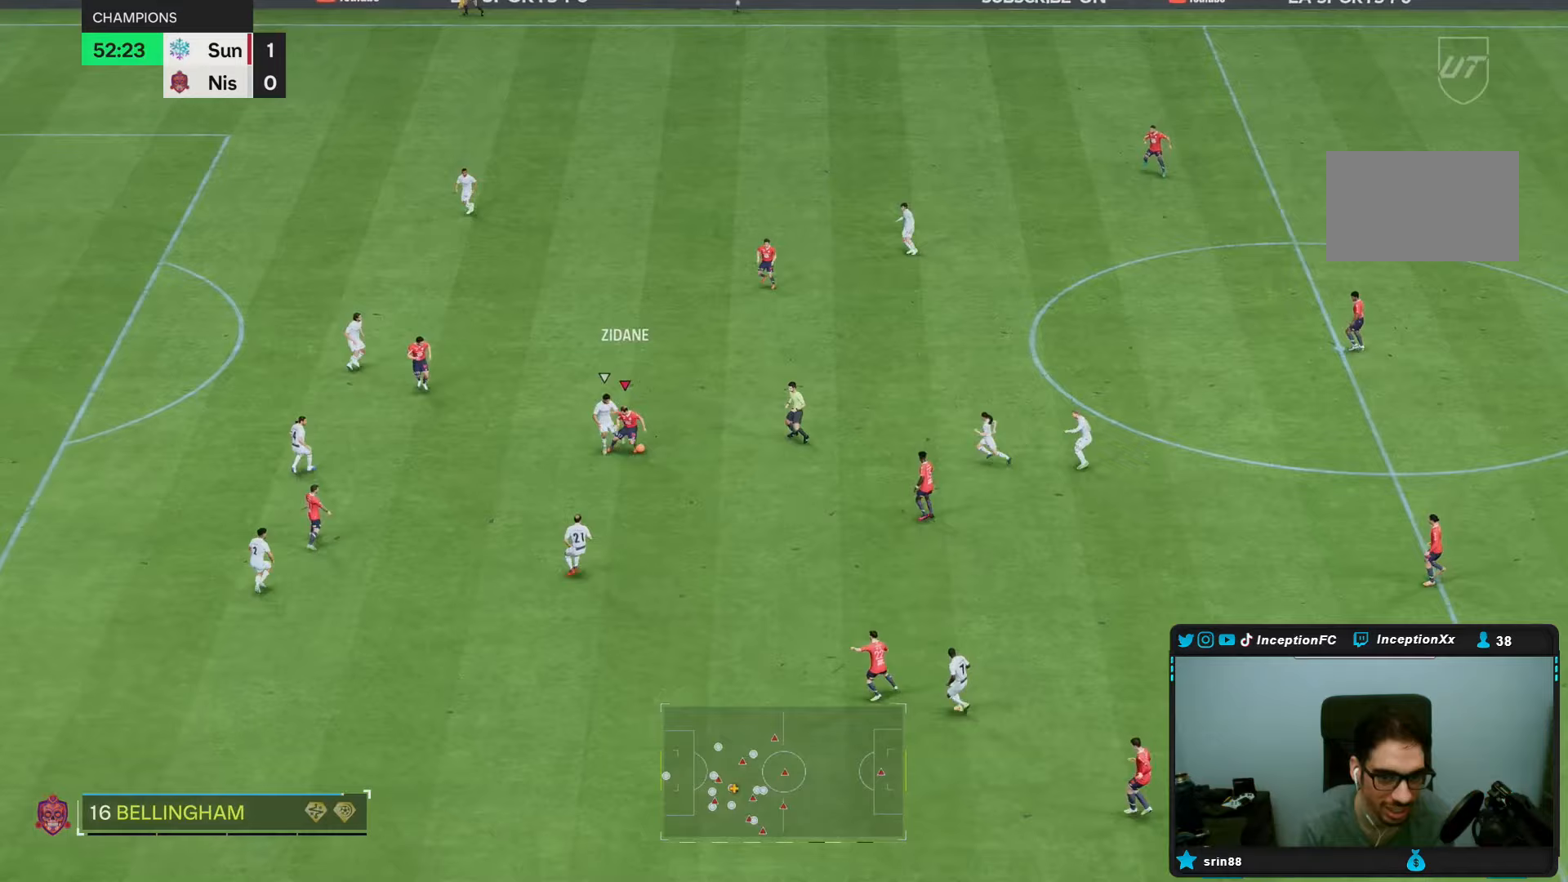
{"dt_ms": 500, "buttons": [], "left_stick": "up", "right_stick": "center", "events": [[33, "left_stick", "right"], [350, "left_stick", "up"]]}